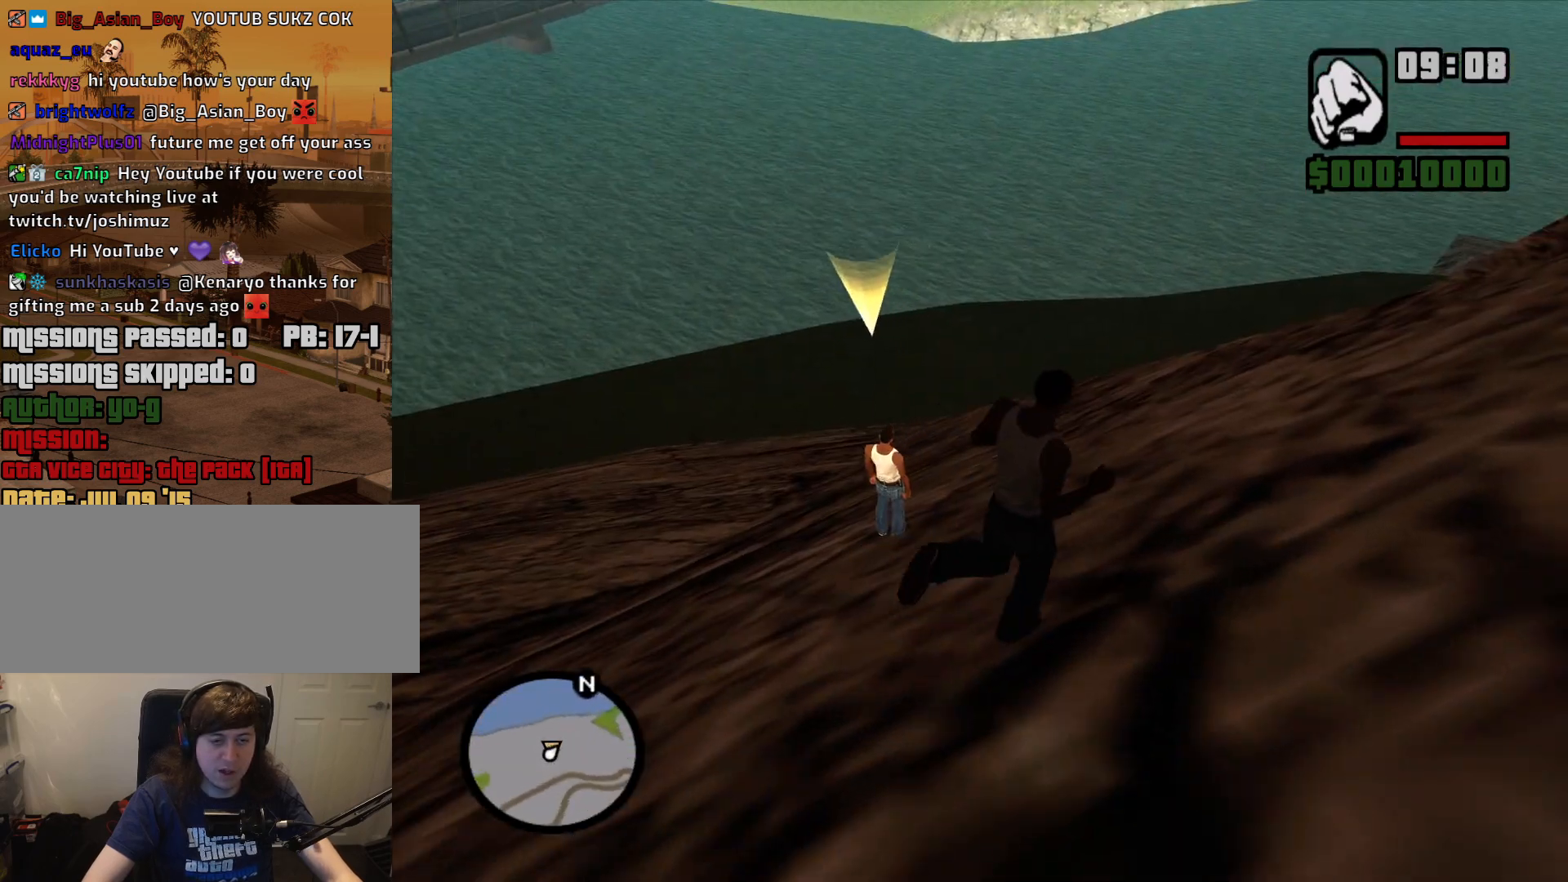
Gameplay with keyboard and mouse; each line is a JSON object with the keys and mouse buttons held at the frame after it. "events" lists presses ("down") and releases ("up") of "1", "2", "3", "4", "5", "6", "a", "alt", "c", "ctrl", "d", "down", "e", "escape", "f", "f1", "f2", "f3", "g", "h", "left", "num2", "q", "r", "right", "s", "shift", "space", "t", "tab", "up", "v", "w", "x", "z", "mouse_left", "mouse_middle", "mouse_right", "mouse_wheel_up" and "mouse_wheel_down" between this image and that frame as [ms after this image, input, new state], when the widget could be followed in between. "mouse_left", "mouse_middle", "mouse_right", "mouse_wheel_up", "mouse_wheel_down" = the "left", "middle", "right", "wheel_up", "wheel_down" buttons of the "mouse" list. No other keys are recorded. Mouse movement is not recorded.
{"keys": ["a", "w"], "mouse": [], "events": [[200, "d", "up"], [250, "a", "down"]]}
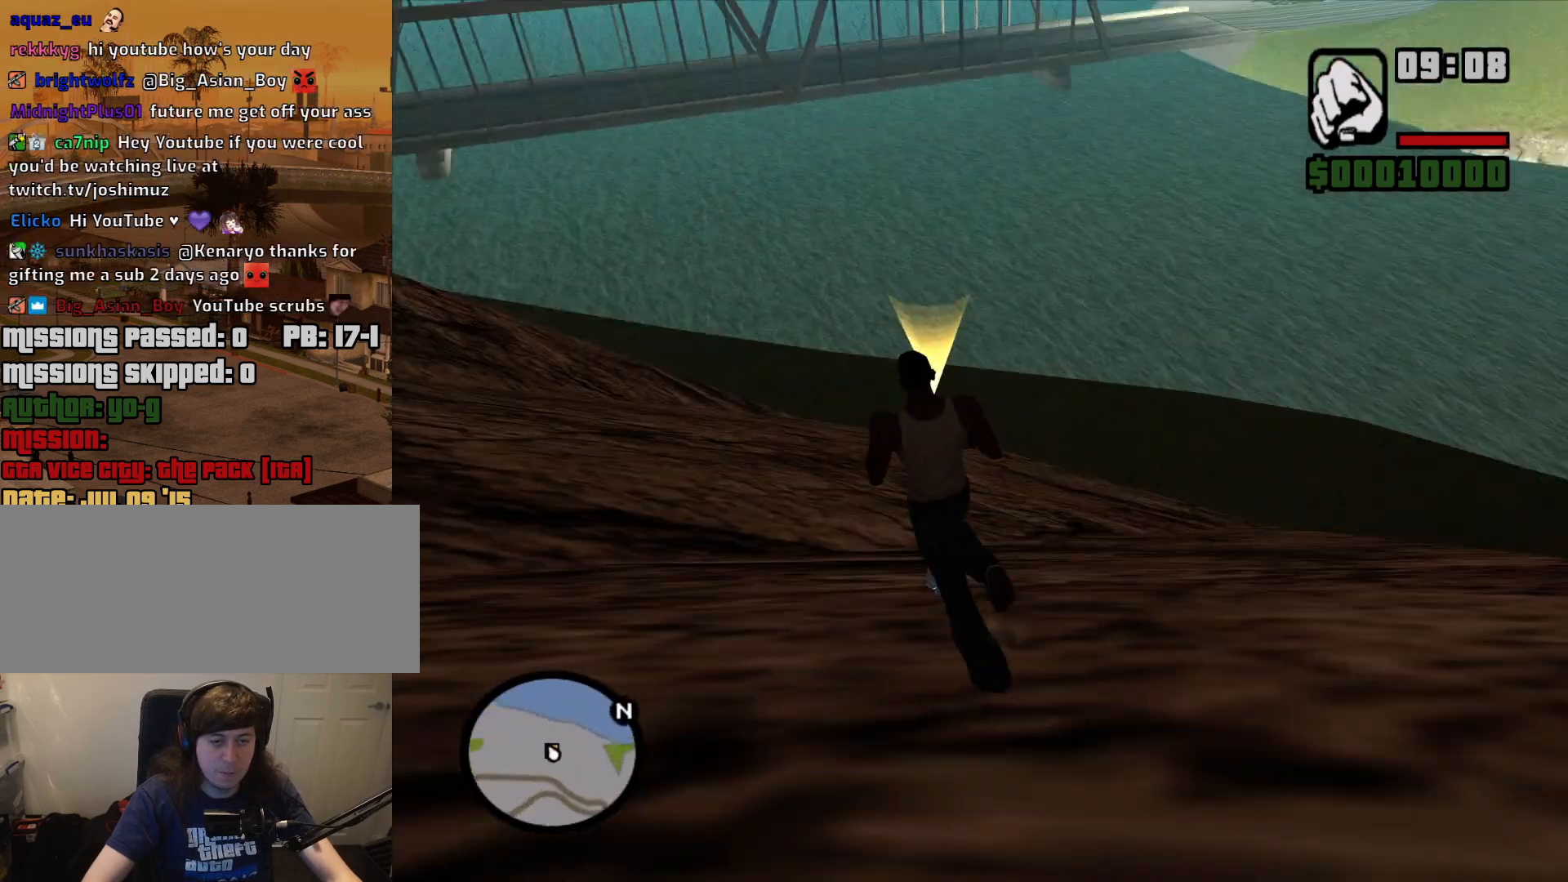
{"keys": ["d", "w"], "mouse": [], "events": [[317, "a", "up"], [317, "d", "down"]]}
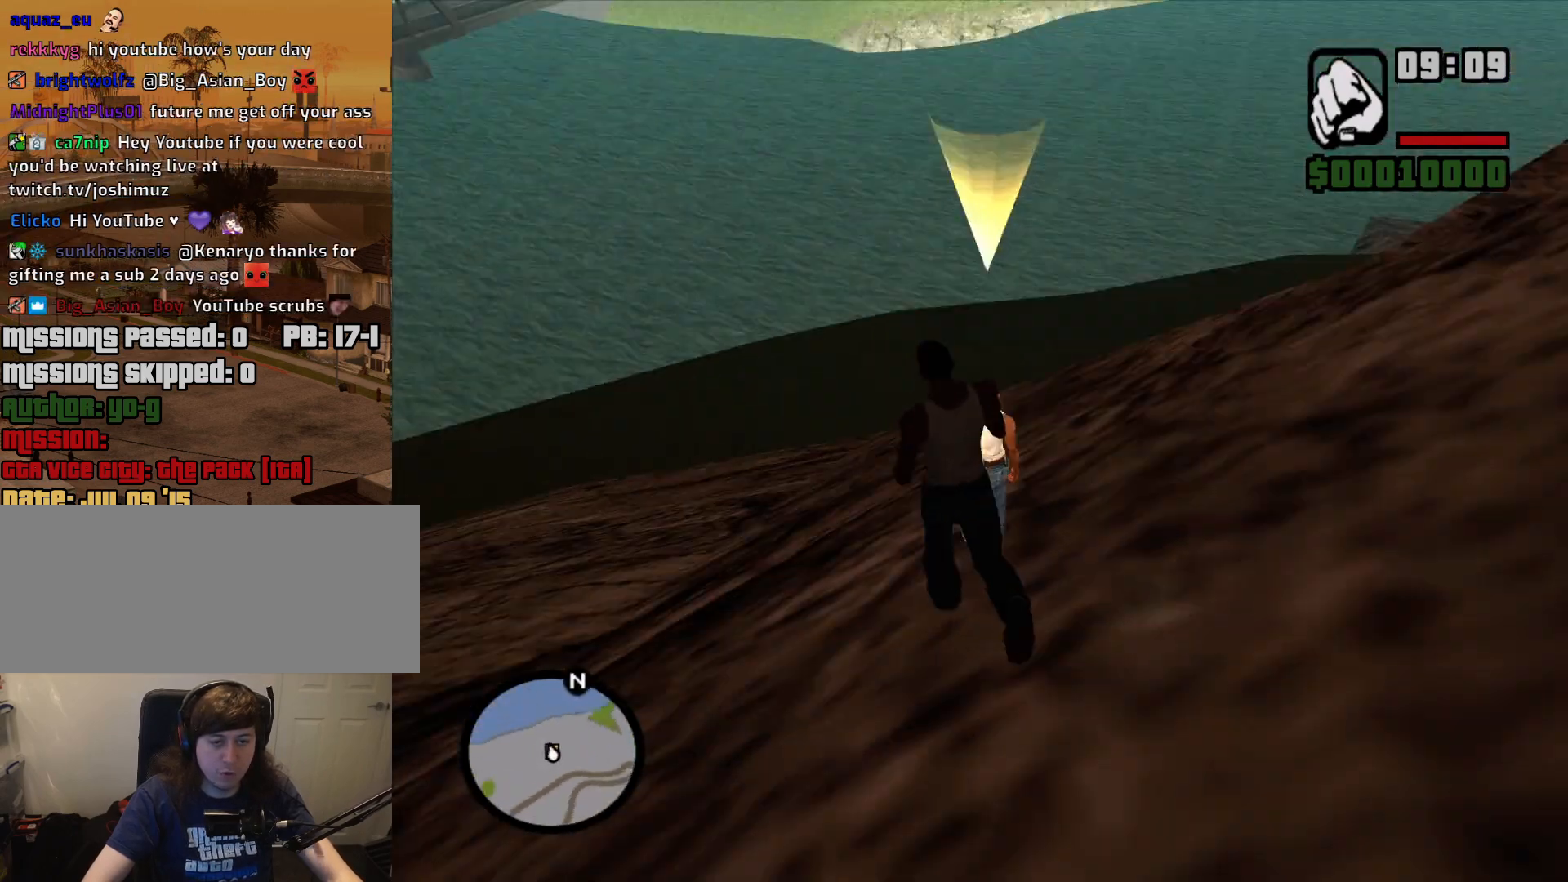
{"keys": ["a", "w"], "mouse": [], "events": [[383, "d", "up"], [417, "a", "down"]]}
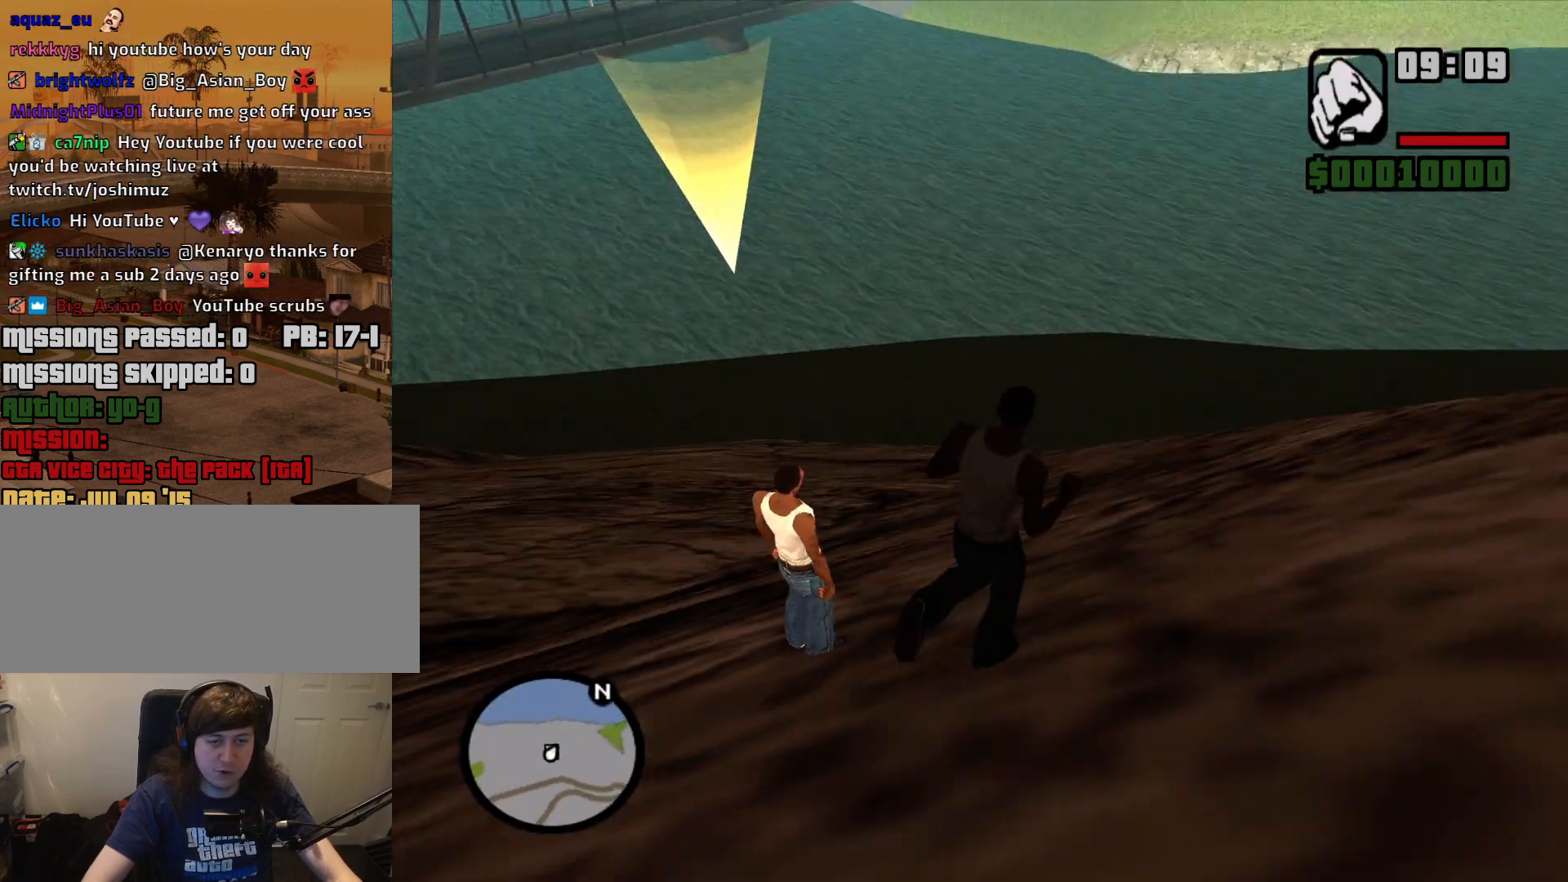
{"keys": ["a", "w"], "mouse": [], "events": []}
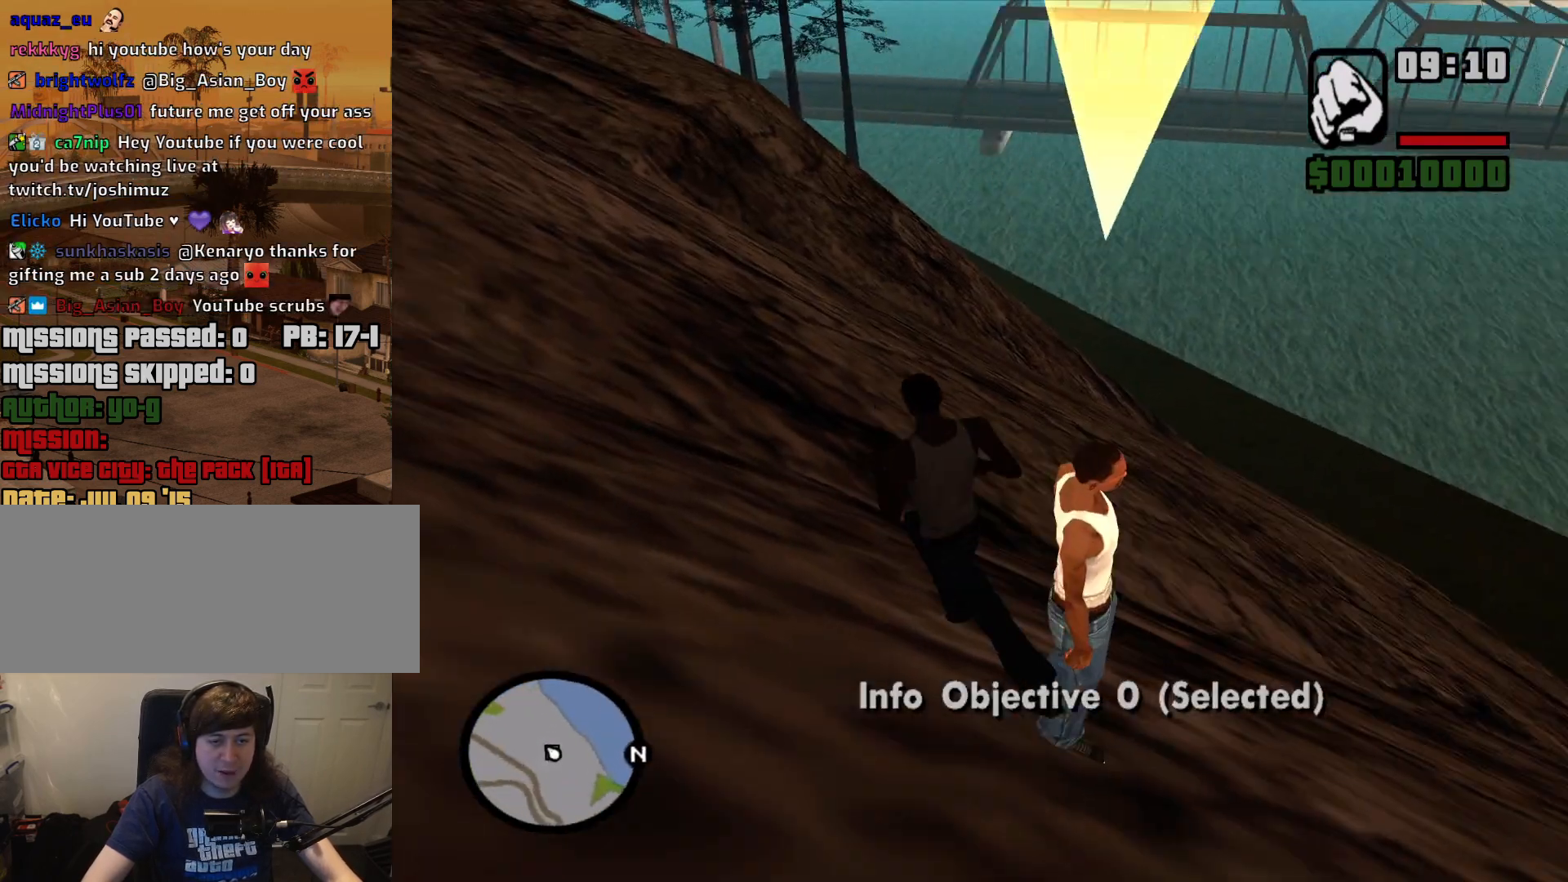
{"keys": ["d", "w"], "mouse": [], "events": [[33, "a", "up"], [33, "d", "down"]]}
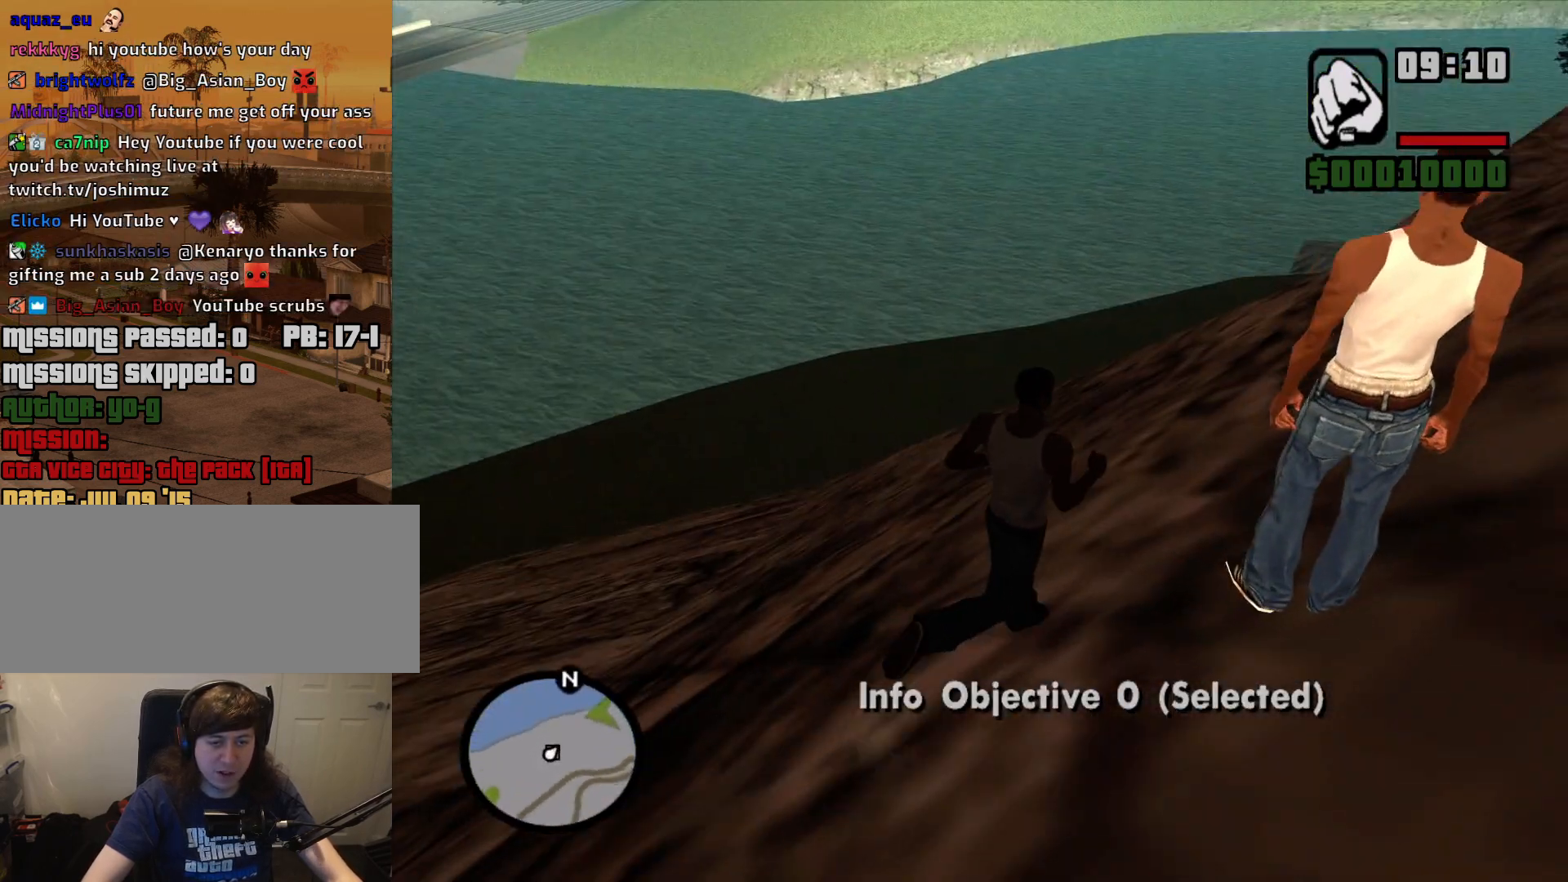
{"keys": ["a", "w"], "mouse": [], "events": [[150, "d", "up"], [183, "a", "down"]]}
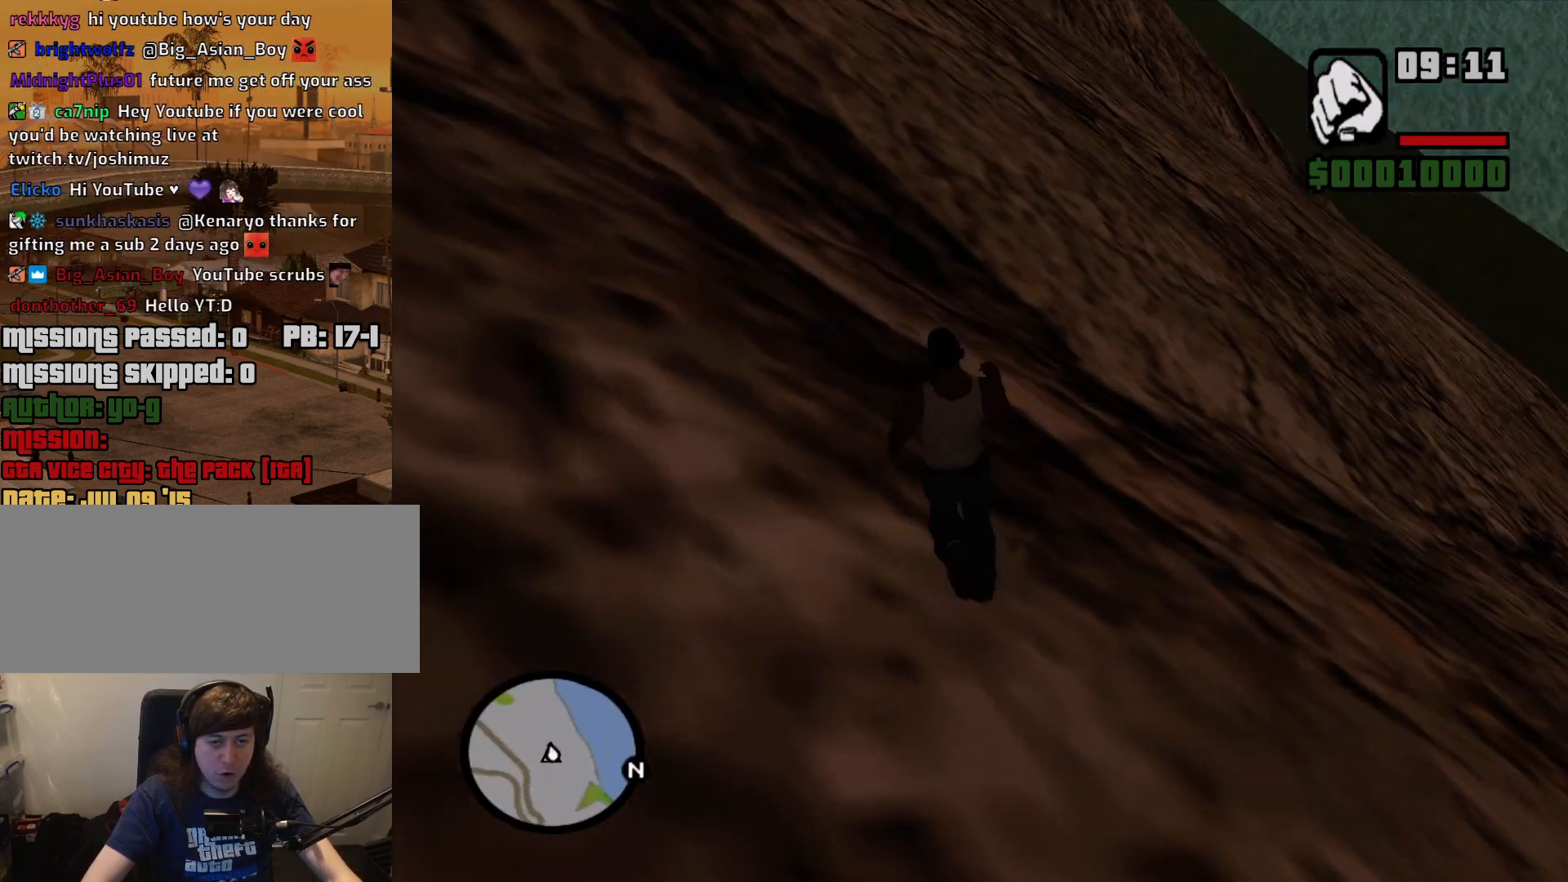
{"keys": ["a", "w"], "mouse": [], "events": []}
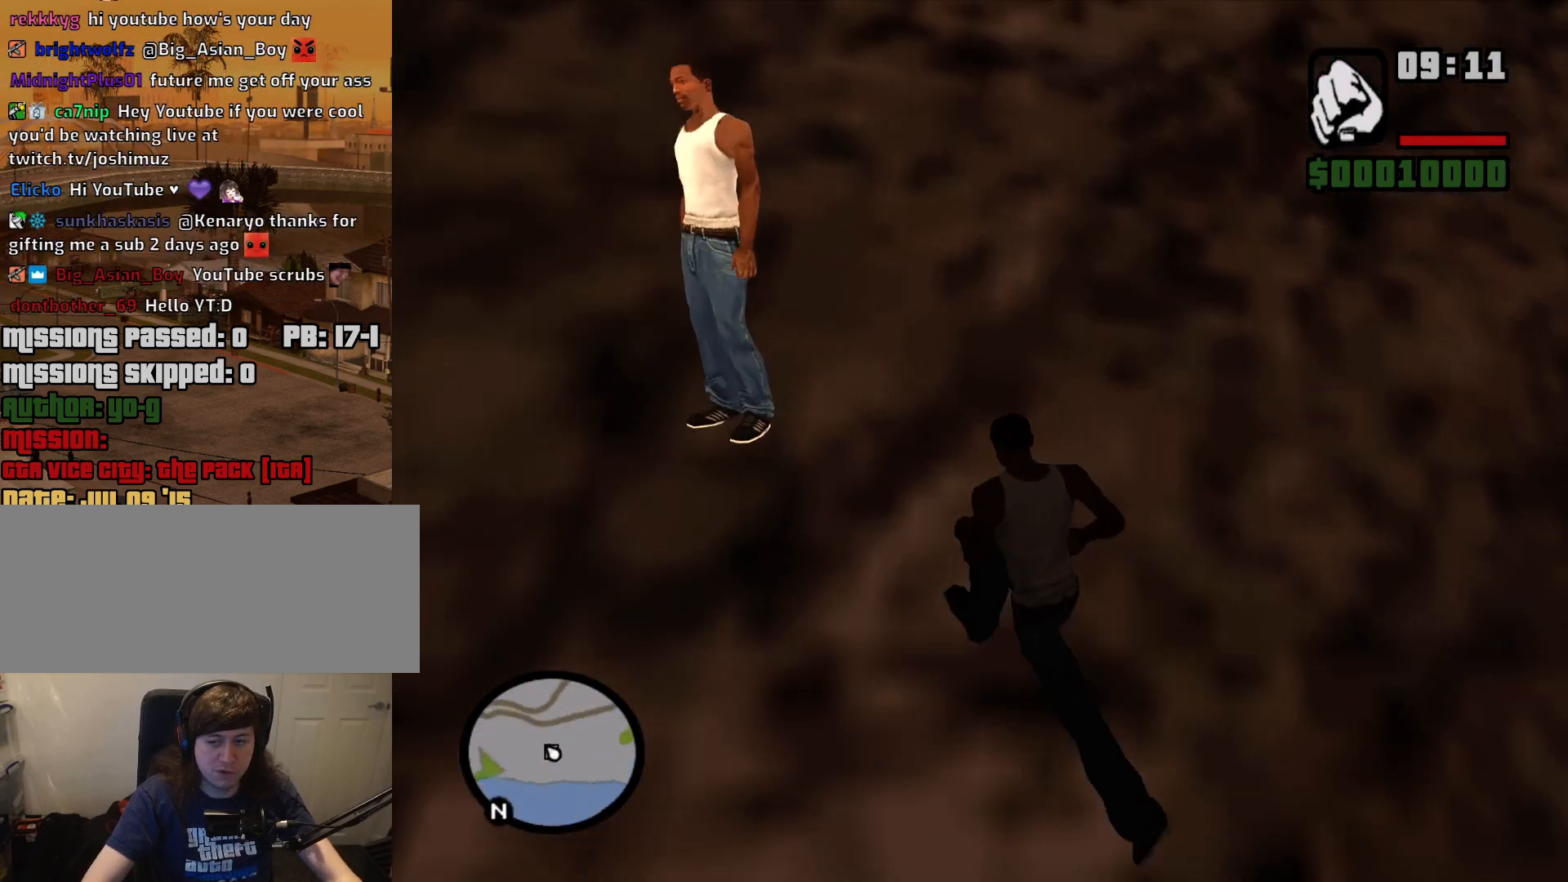
{"keys": ["d", "w"], "mouse": [], "events": [[450, "a", "up"], [500, "d", "down"]]}
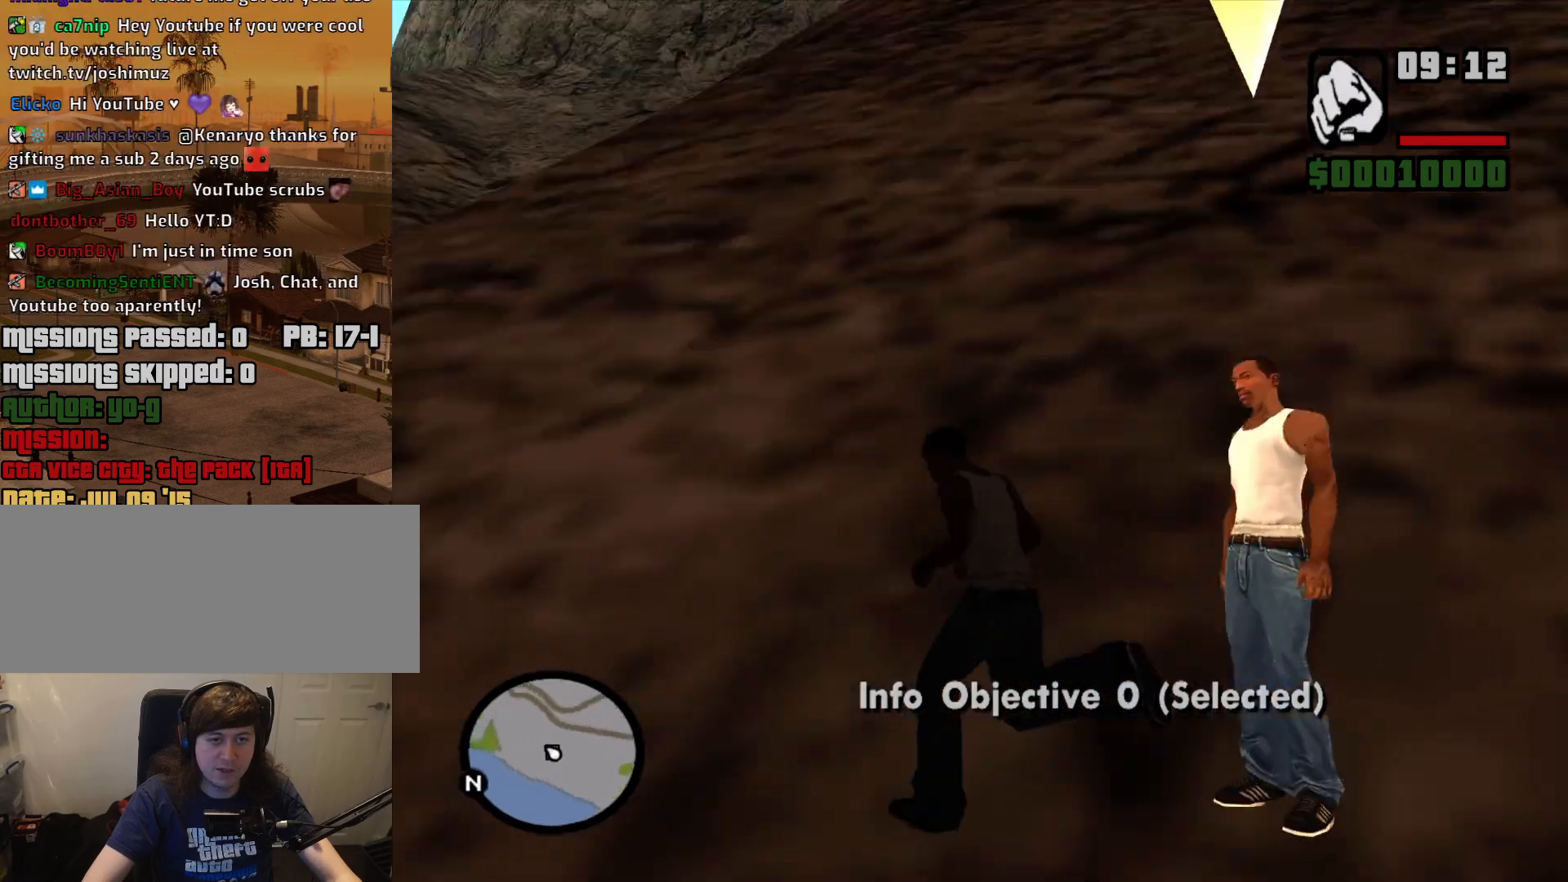
{"keys": ["d", "w"], "mouse": [], "events": []}
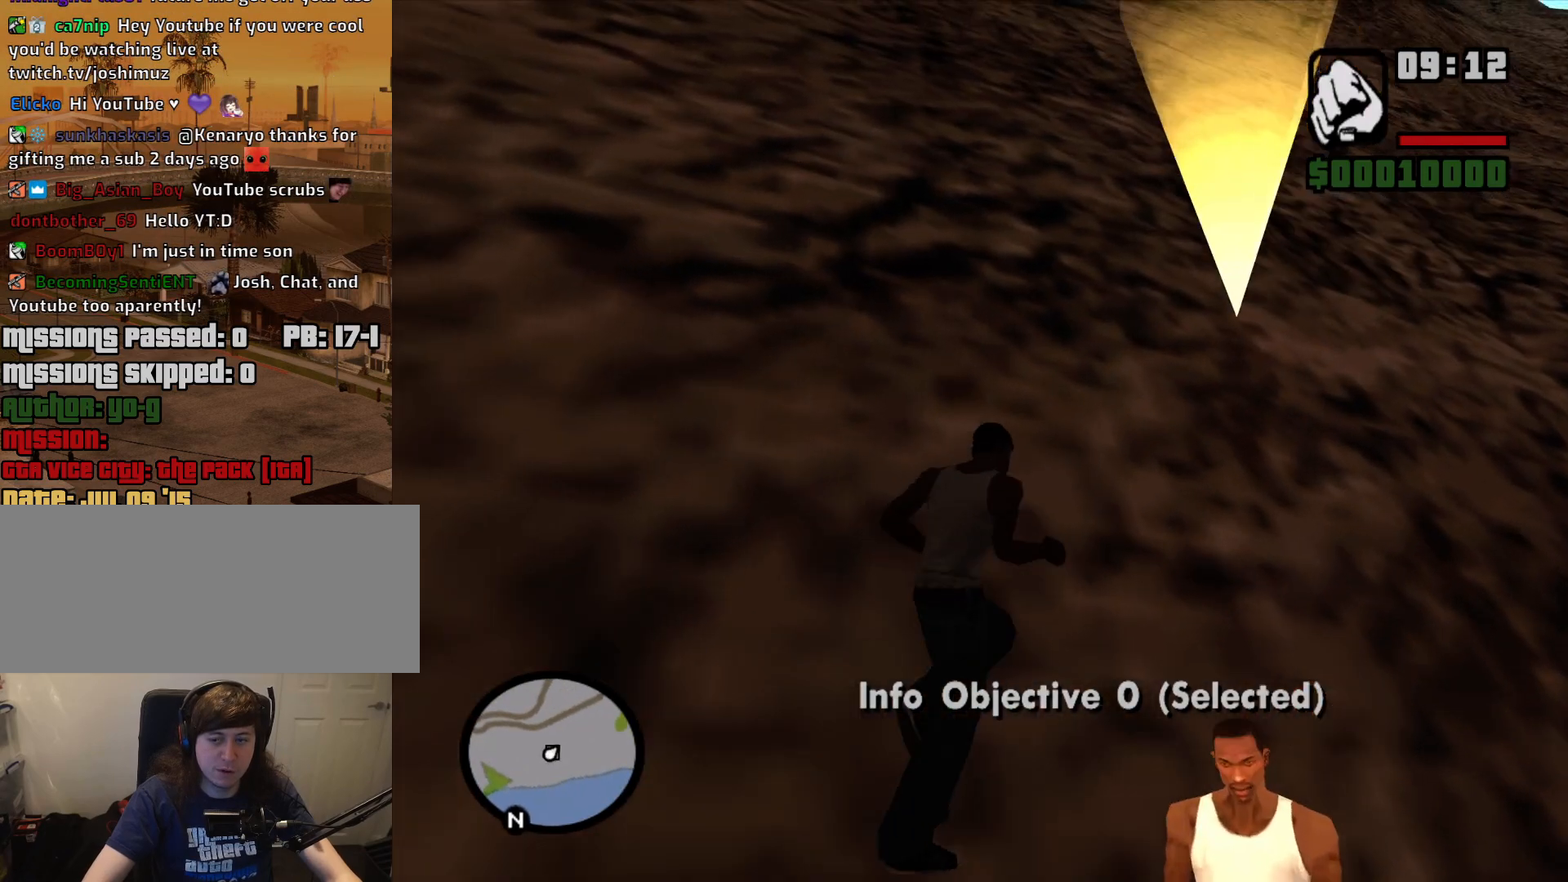
{"keys": ["a", "w"], "mouse": [], "events": [[67, "a", "down"], [67, "d", "up"]]}
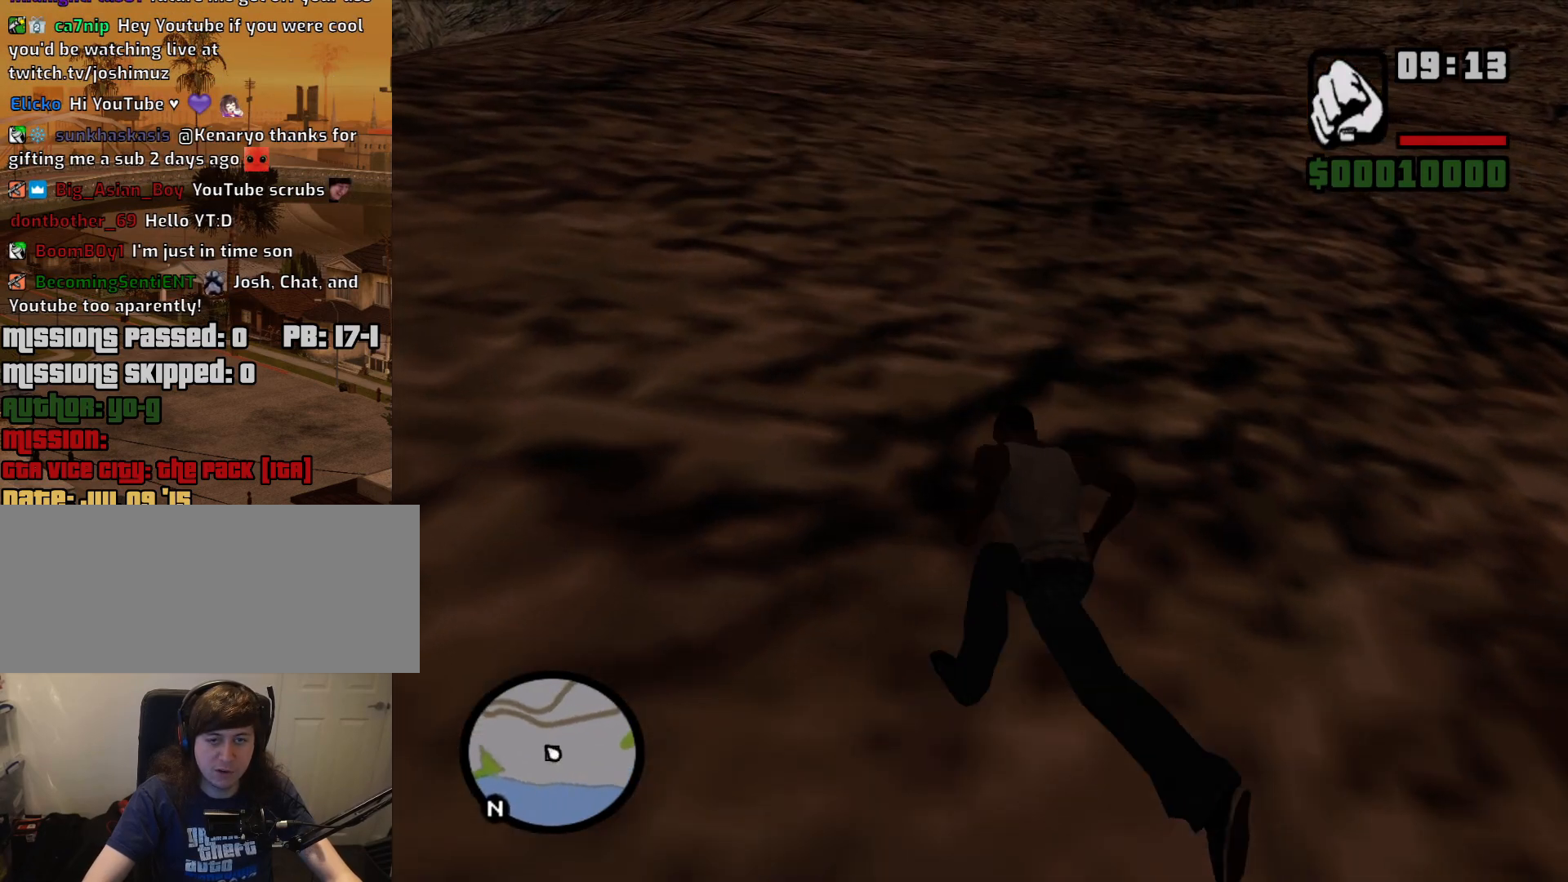
{"keys": ["d", "w"], "mouse": [], "events": [[133, "a", "up"], [217, "d", "down"]]}
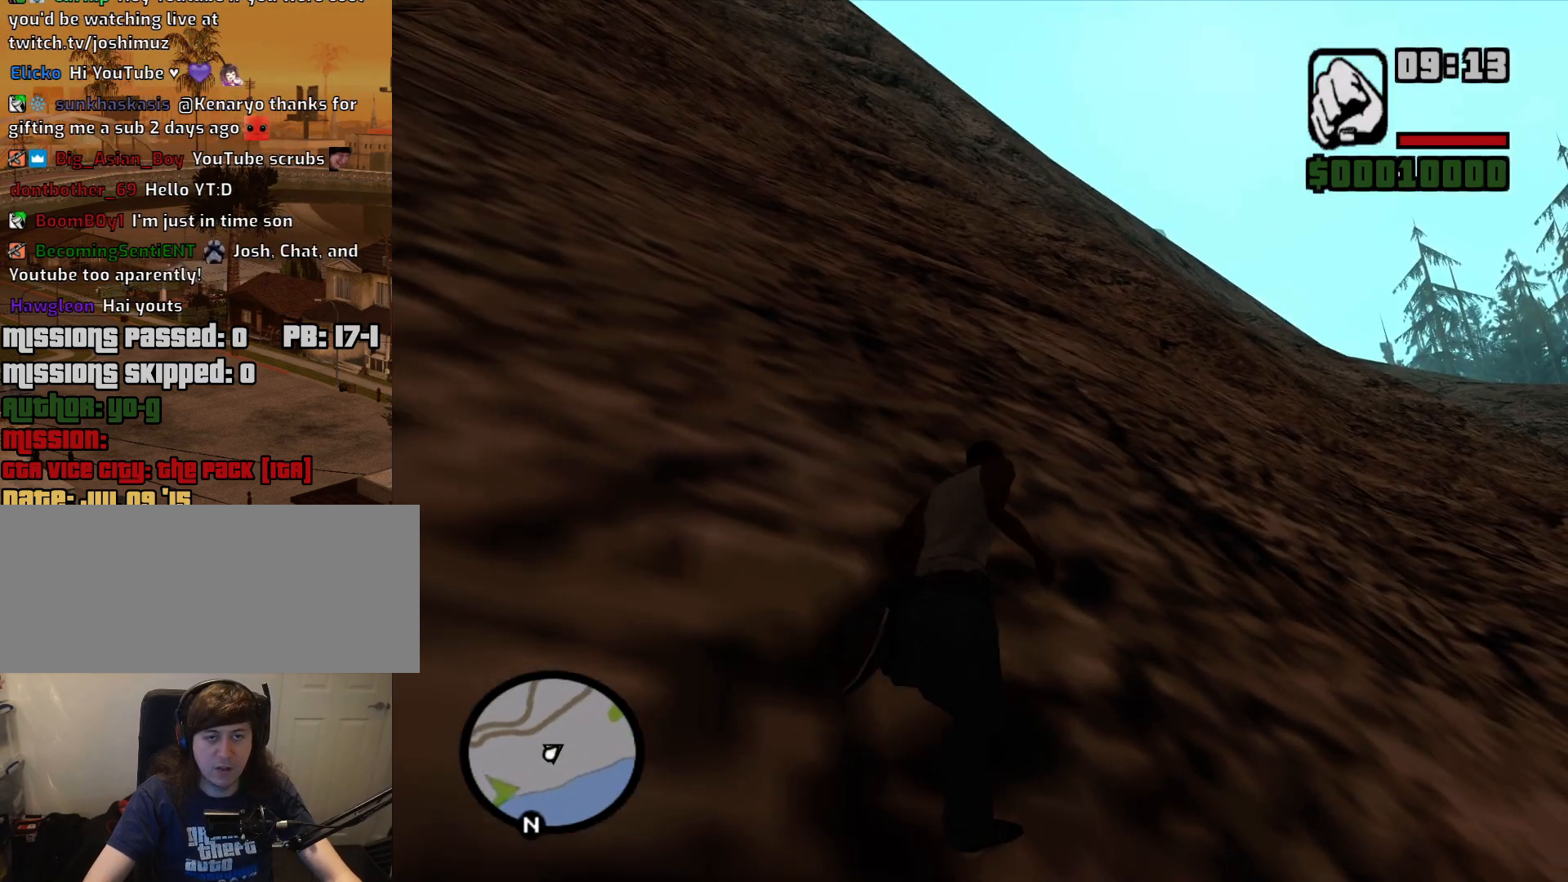
{"keys": ["a", "w"], "mouse": [], "events": [[150, "a", "down"], [150, "d", "up"]]}
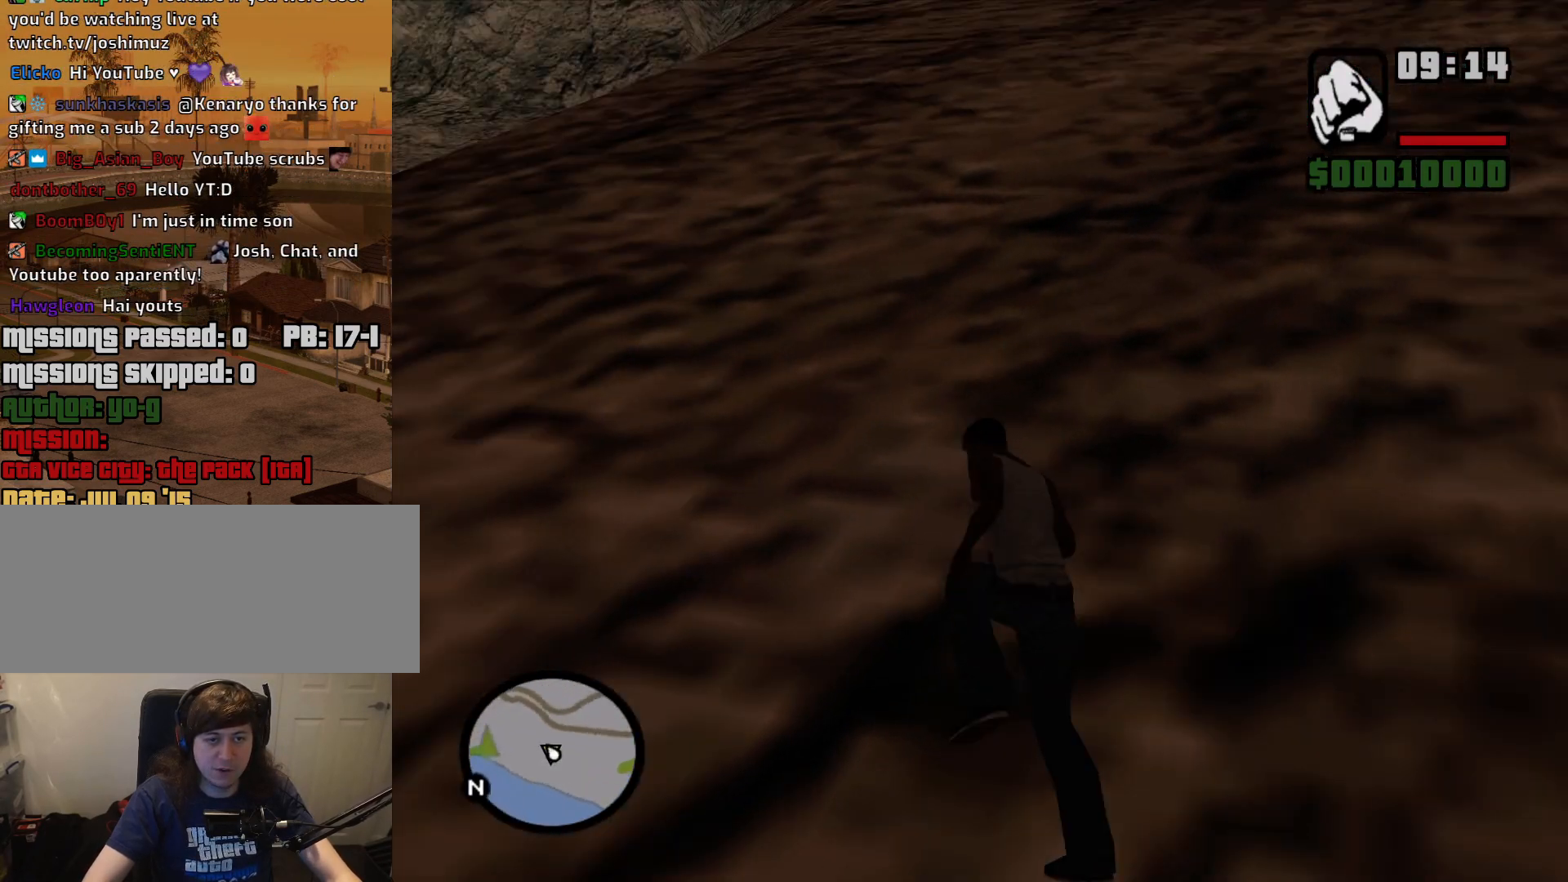
{"keys": ["d", "w"], "mouse": [], "events": [[300, "a", "up"], [350, "d", "down"]]}
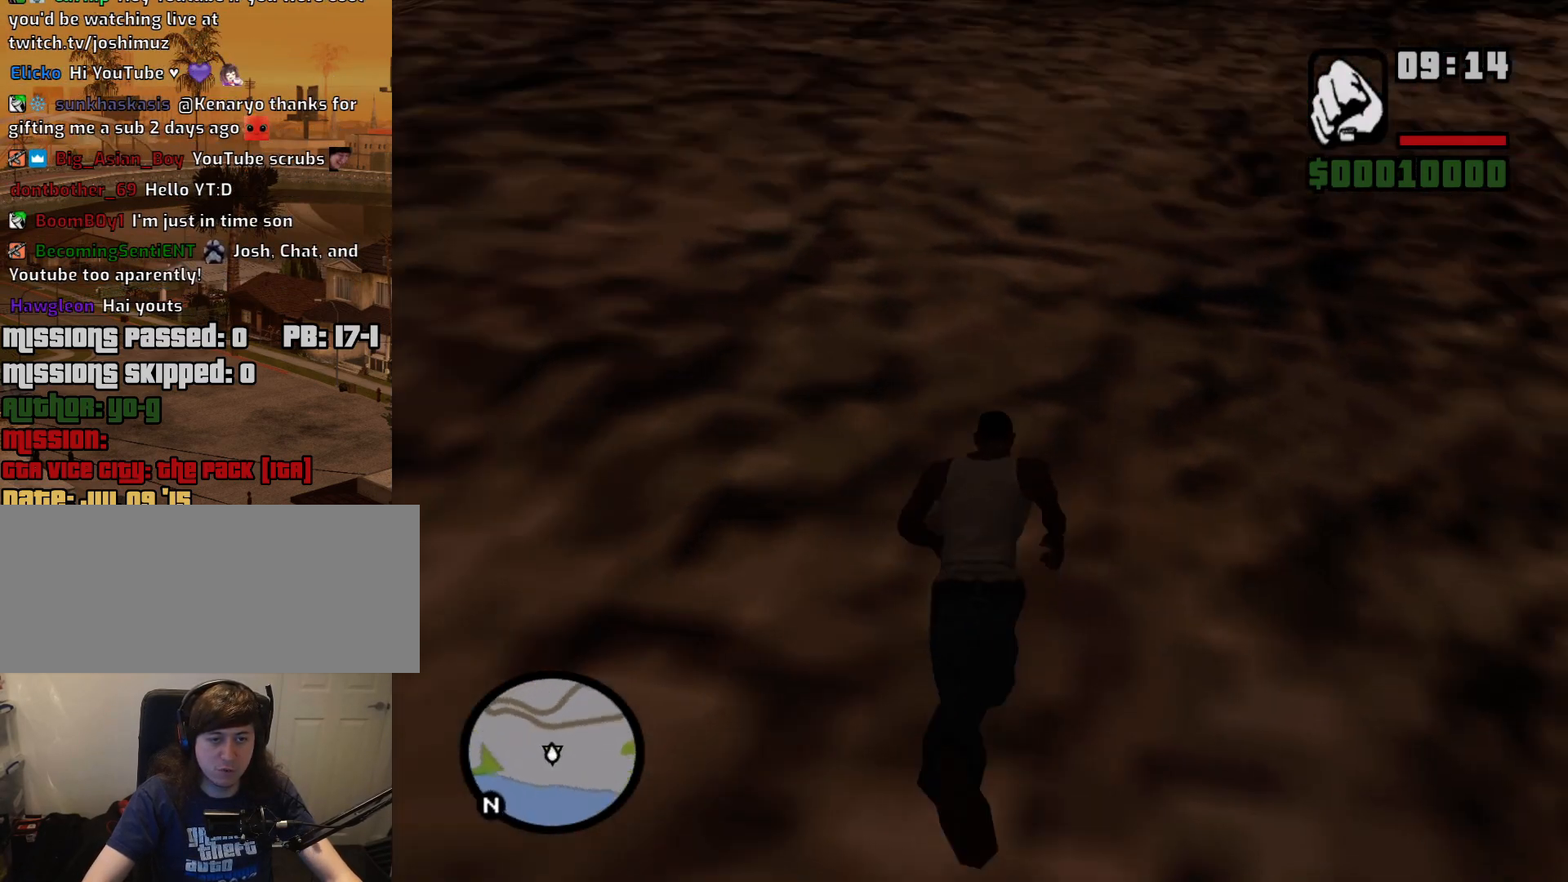
{"keys": ["d", "w"], "mouse": [], "events": []}
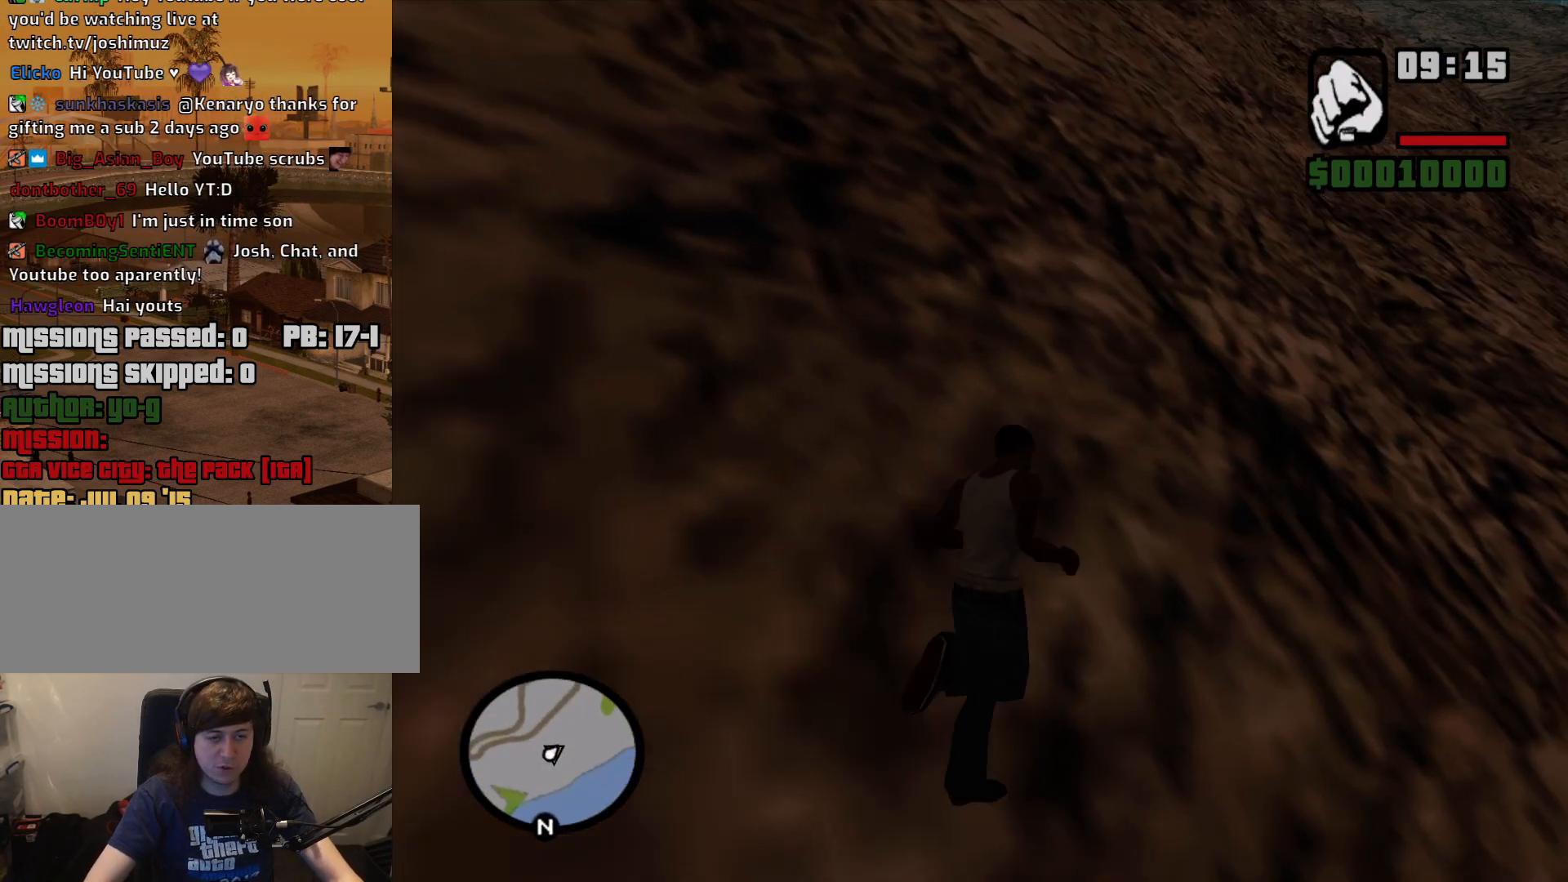
{"keys": ["d", "w"], "mouse": [], "events": []}
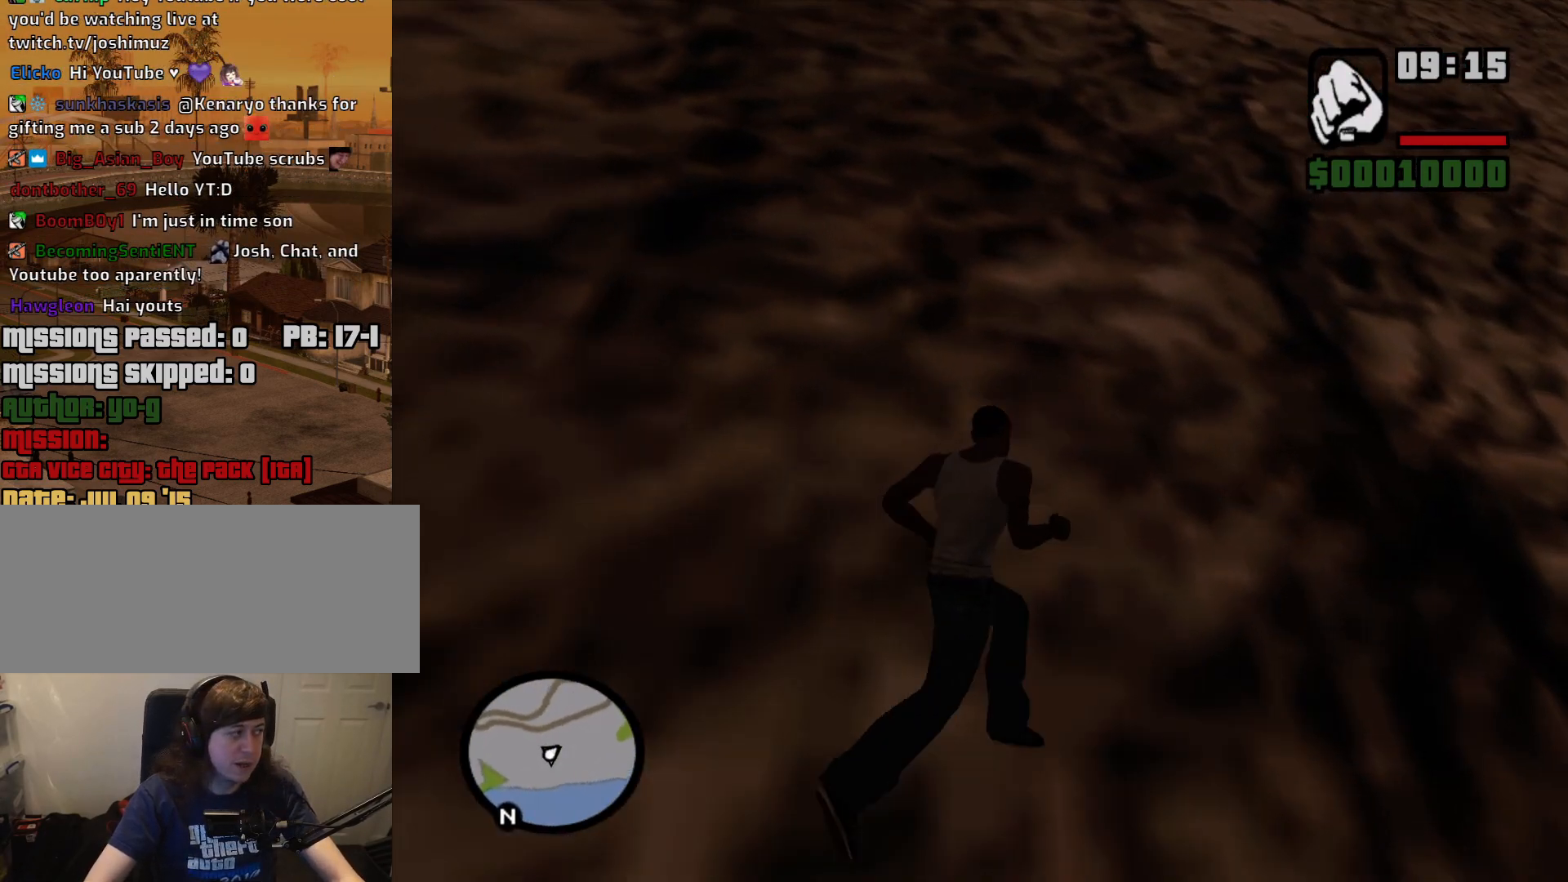
{"keys": ["a", "w"], "mouse": [], "events": [[117, "d", "up"], [350, "a", "down"]]}
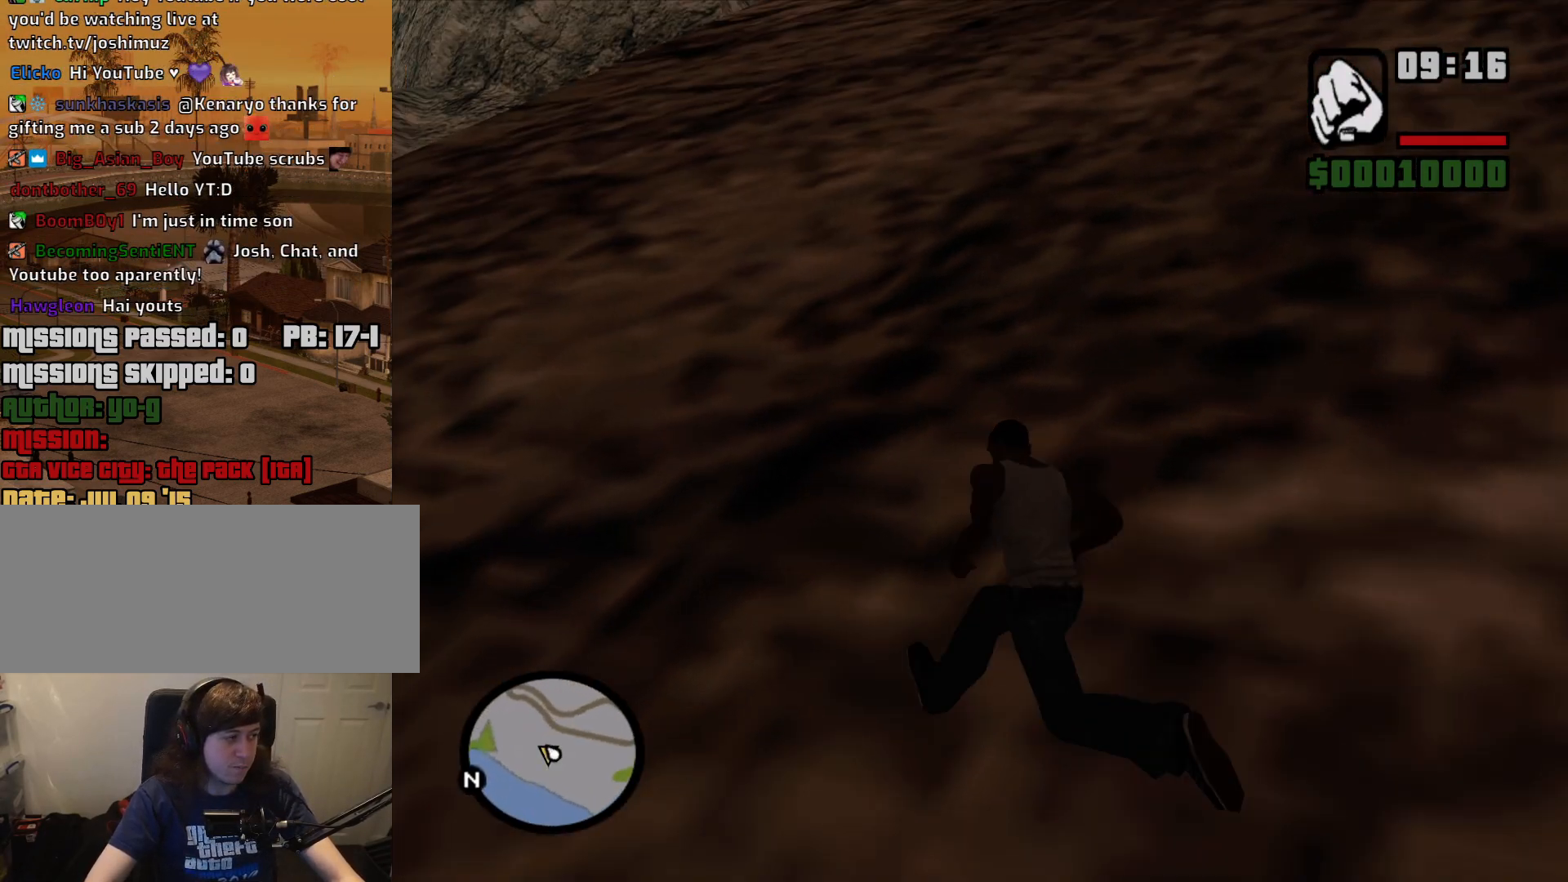
{"keys": ["a", "w"], "mouse": [], "events": []}
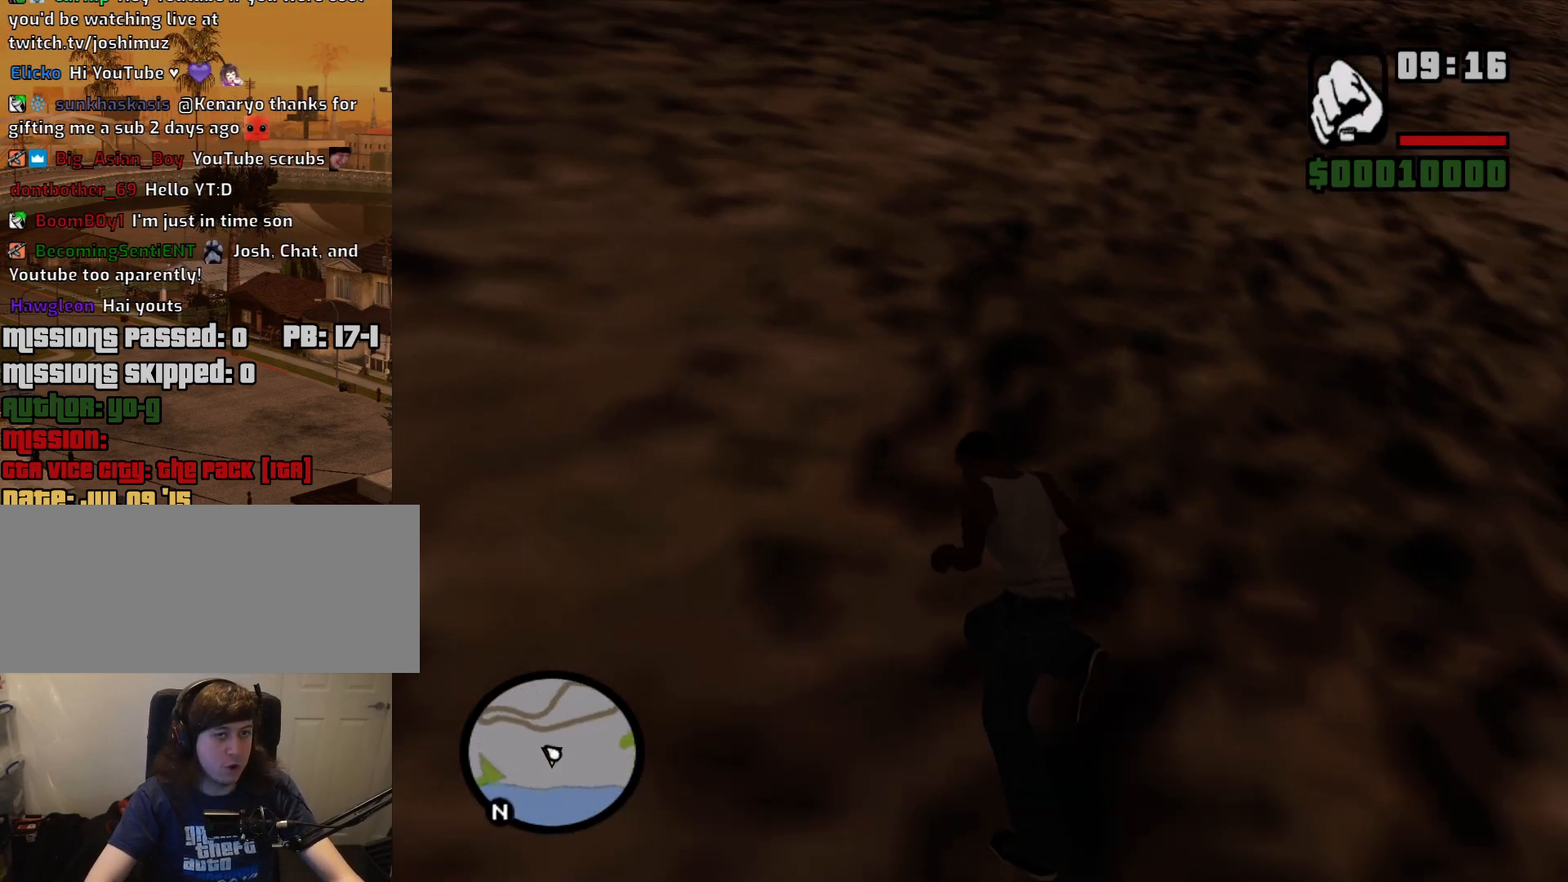
{"keys": ["w"], "mouse": [], "events": [[150, "a", "up"]]}
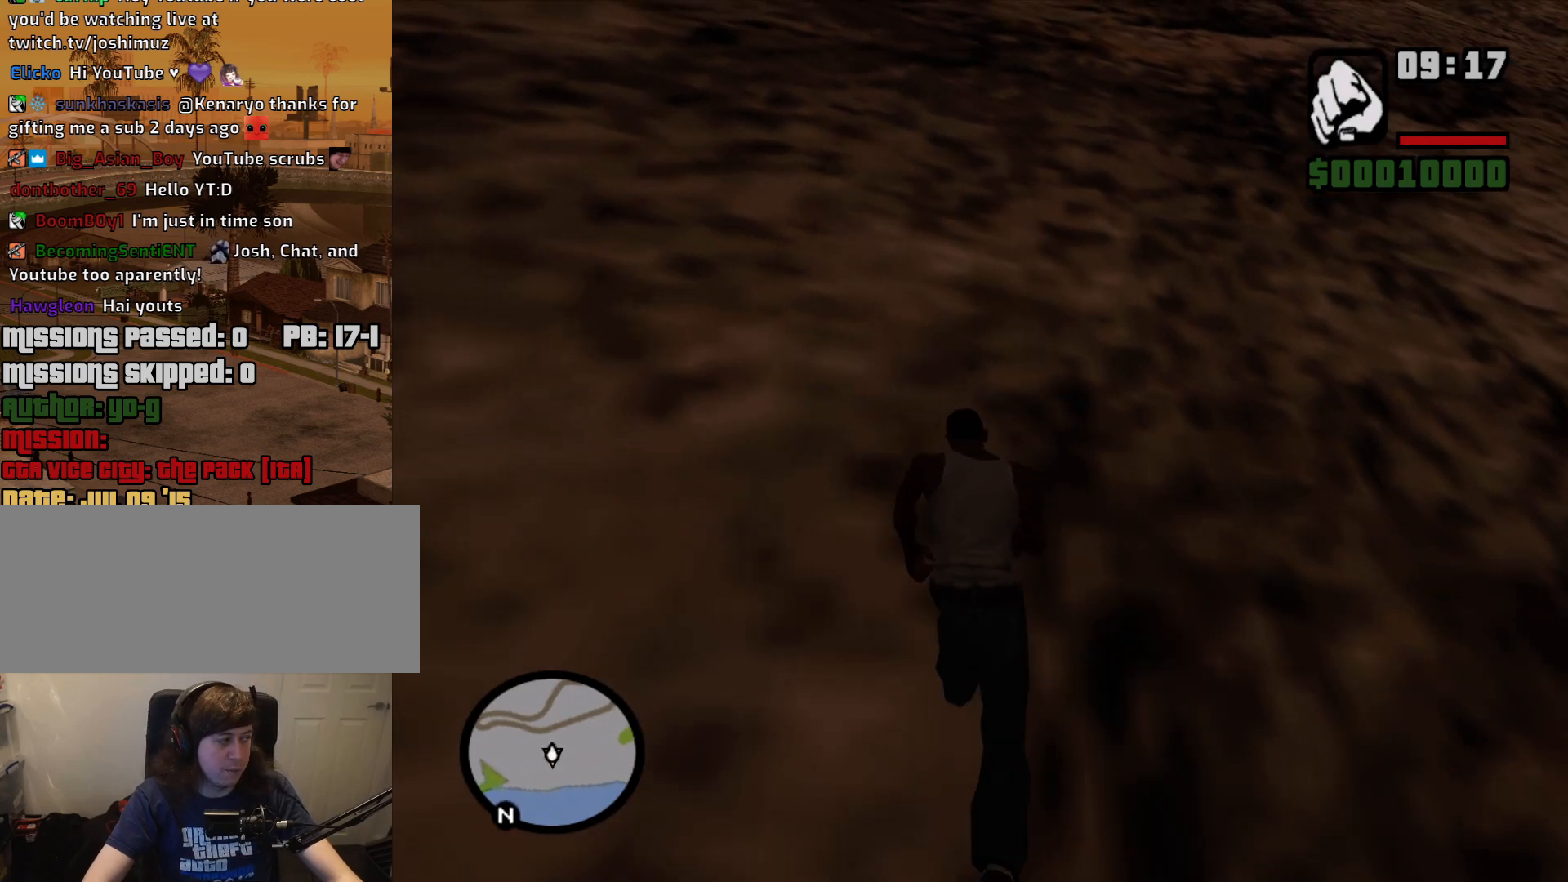
{"keys": ["d", "w"], "mouse": [], "events": [[350, "d", "down"]]}
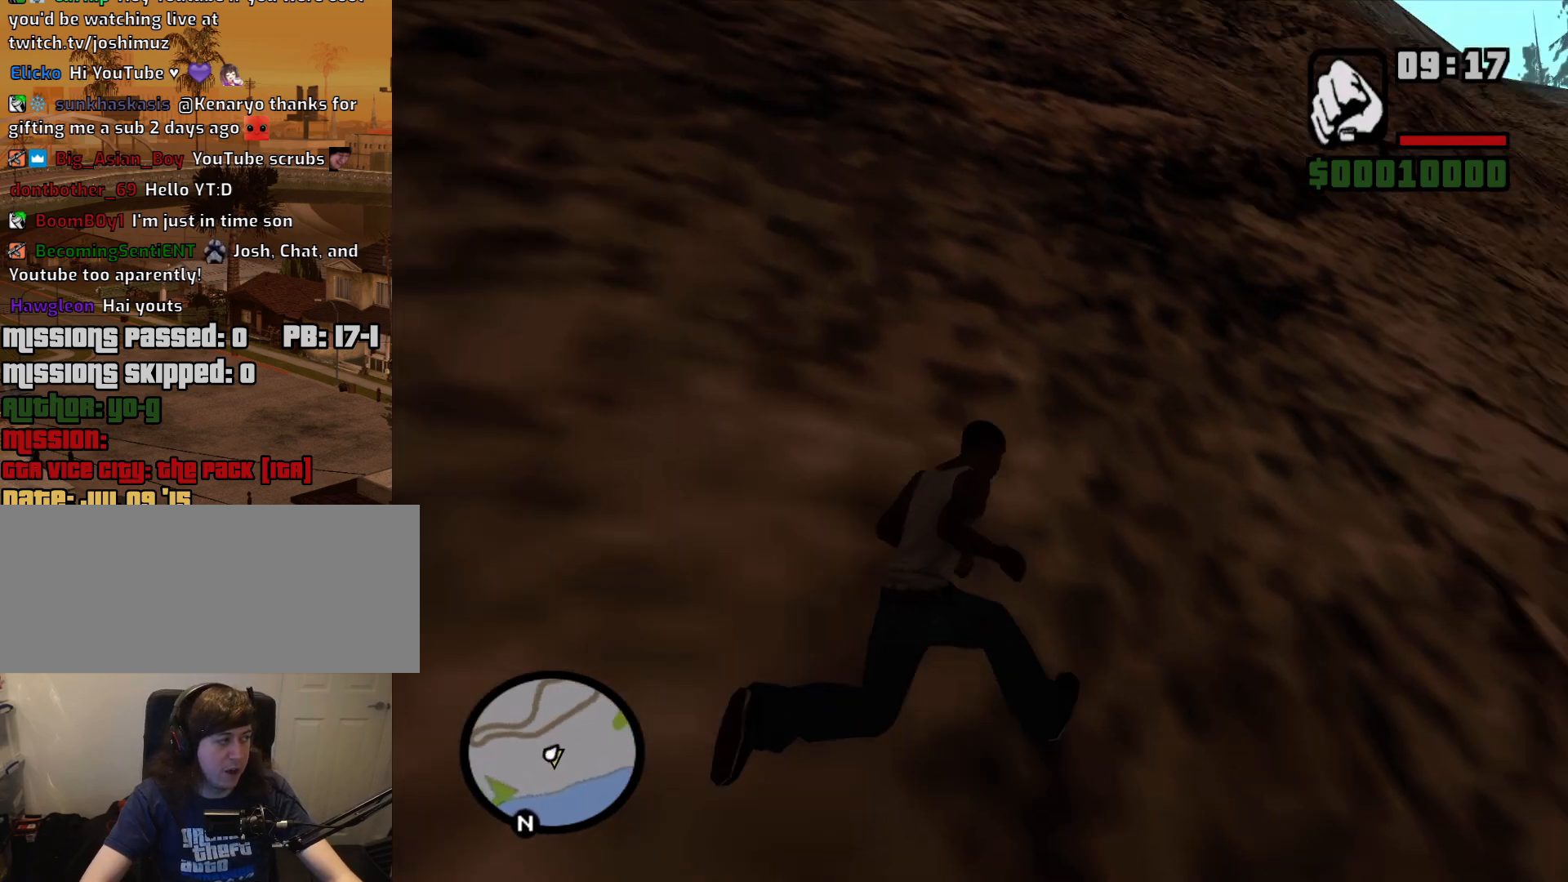
{"keys": ["w"], "mouse": [], "events": [[500, "d", "up"]]}
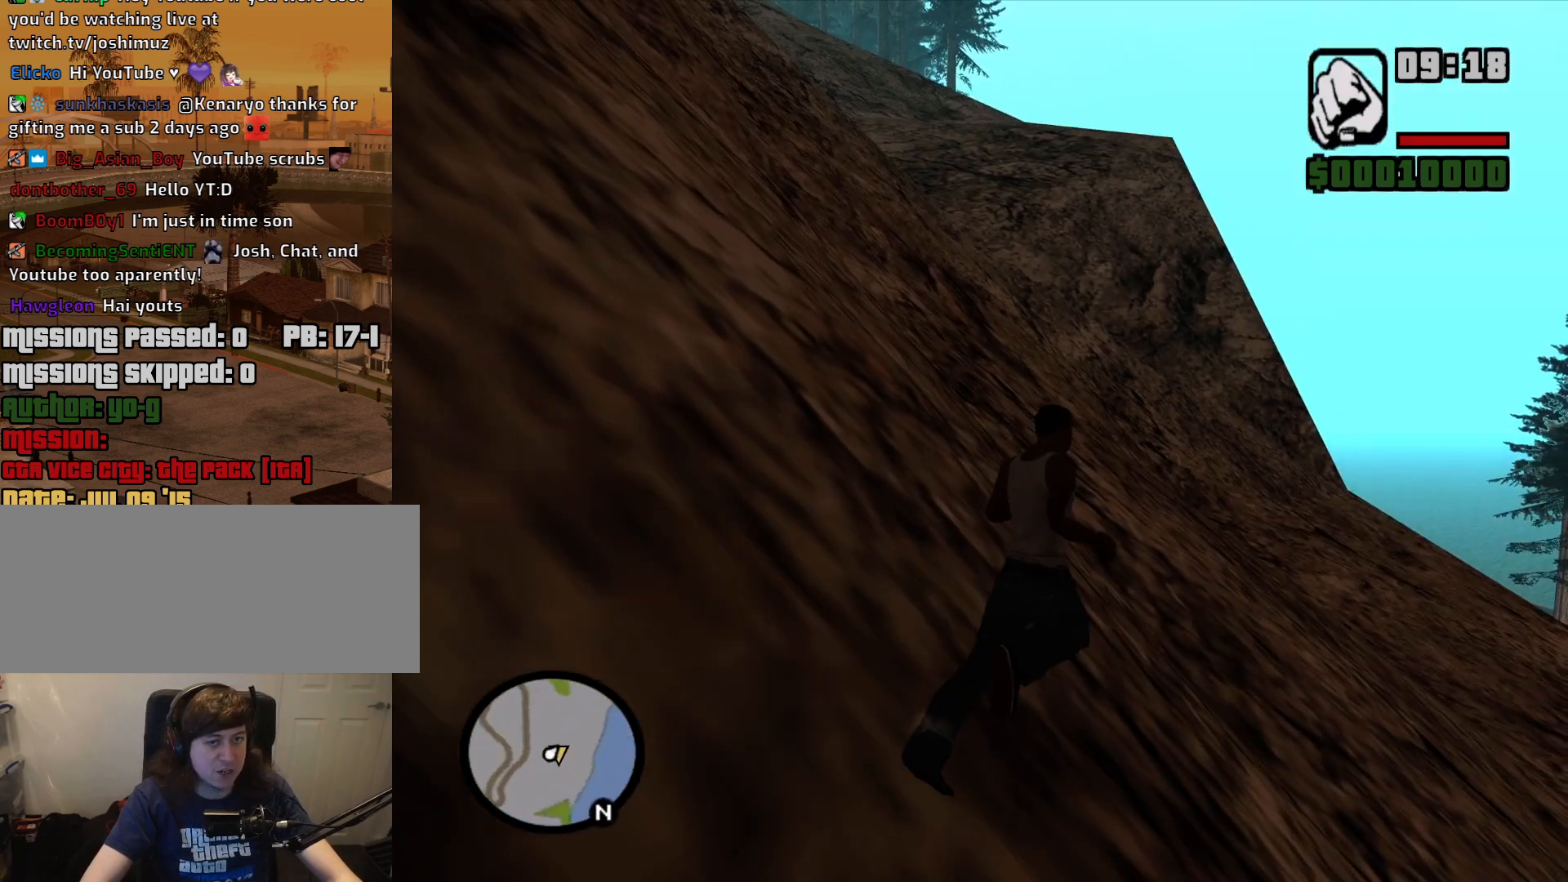
{"keys": ["a", "w"], "mouse": [], "events": [[50, "a", "down"]]}
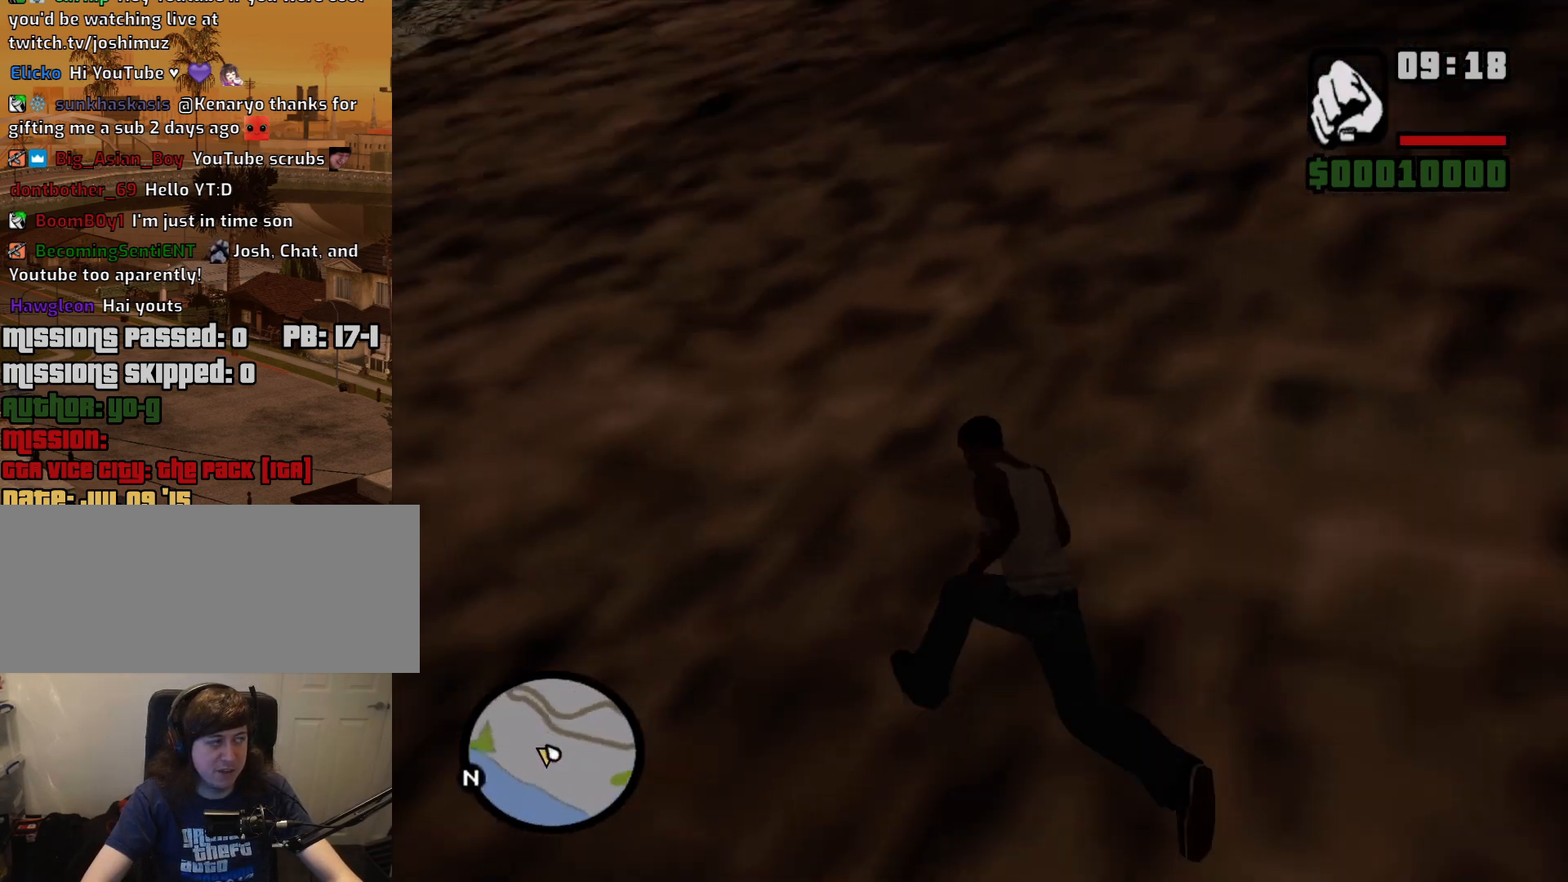
{"keys": ["w"], "mouse": [], "events": [[433, "a", "up"]]}
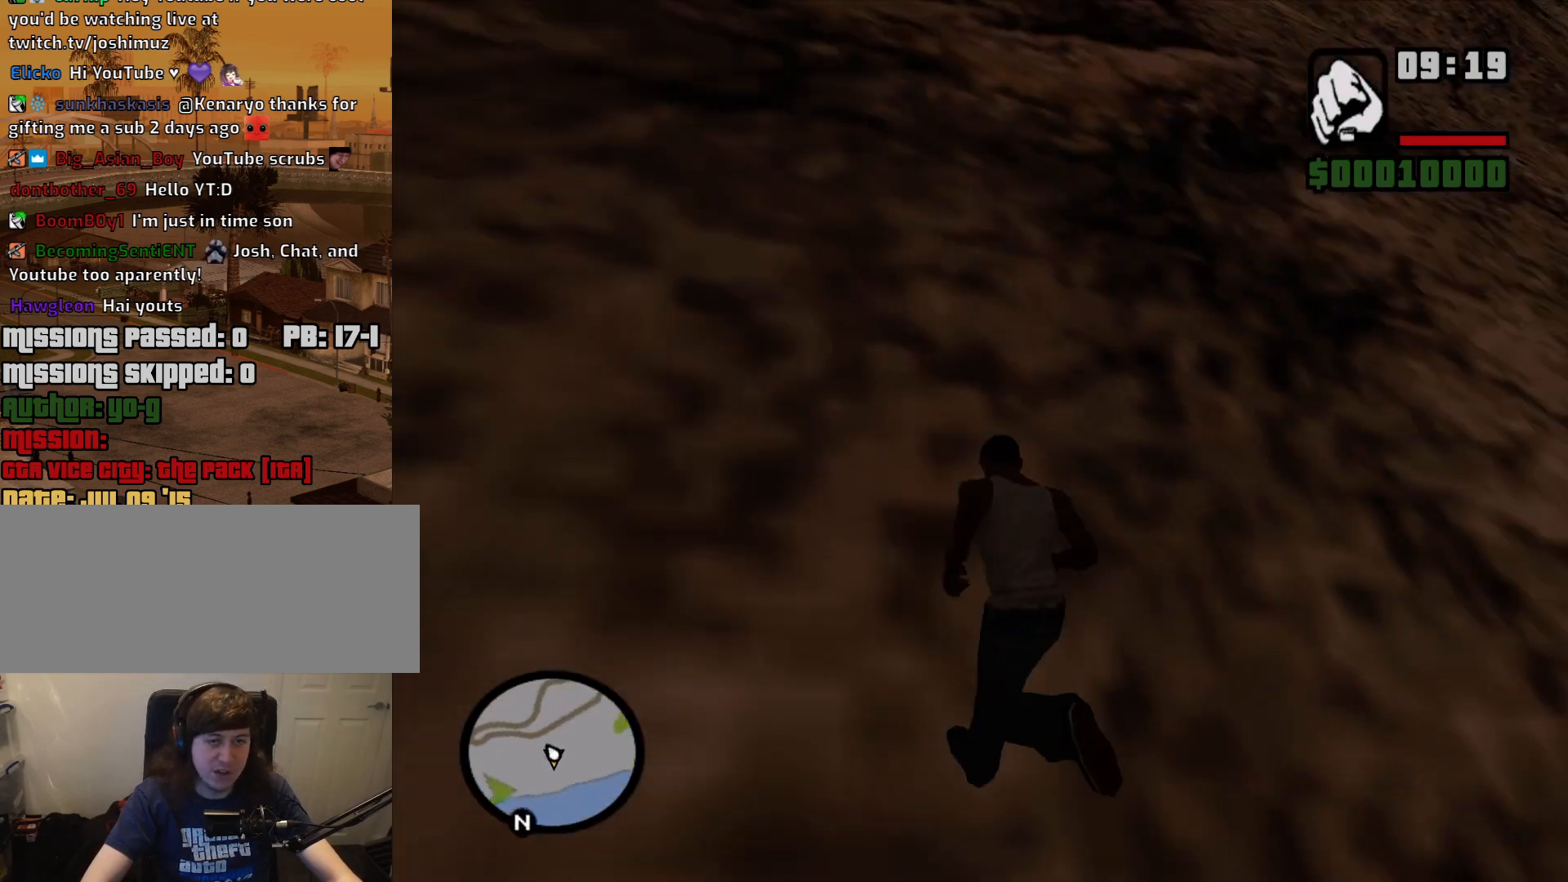
{"keys": ["d", "w"], "mouse": [], "events": [[167, "d", "down"]]}
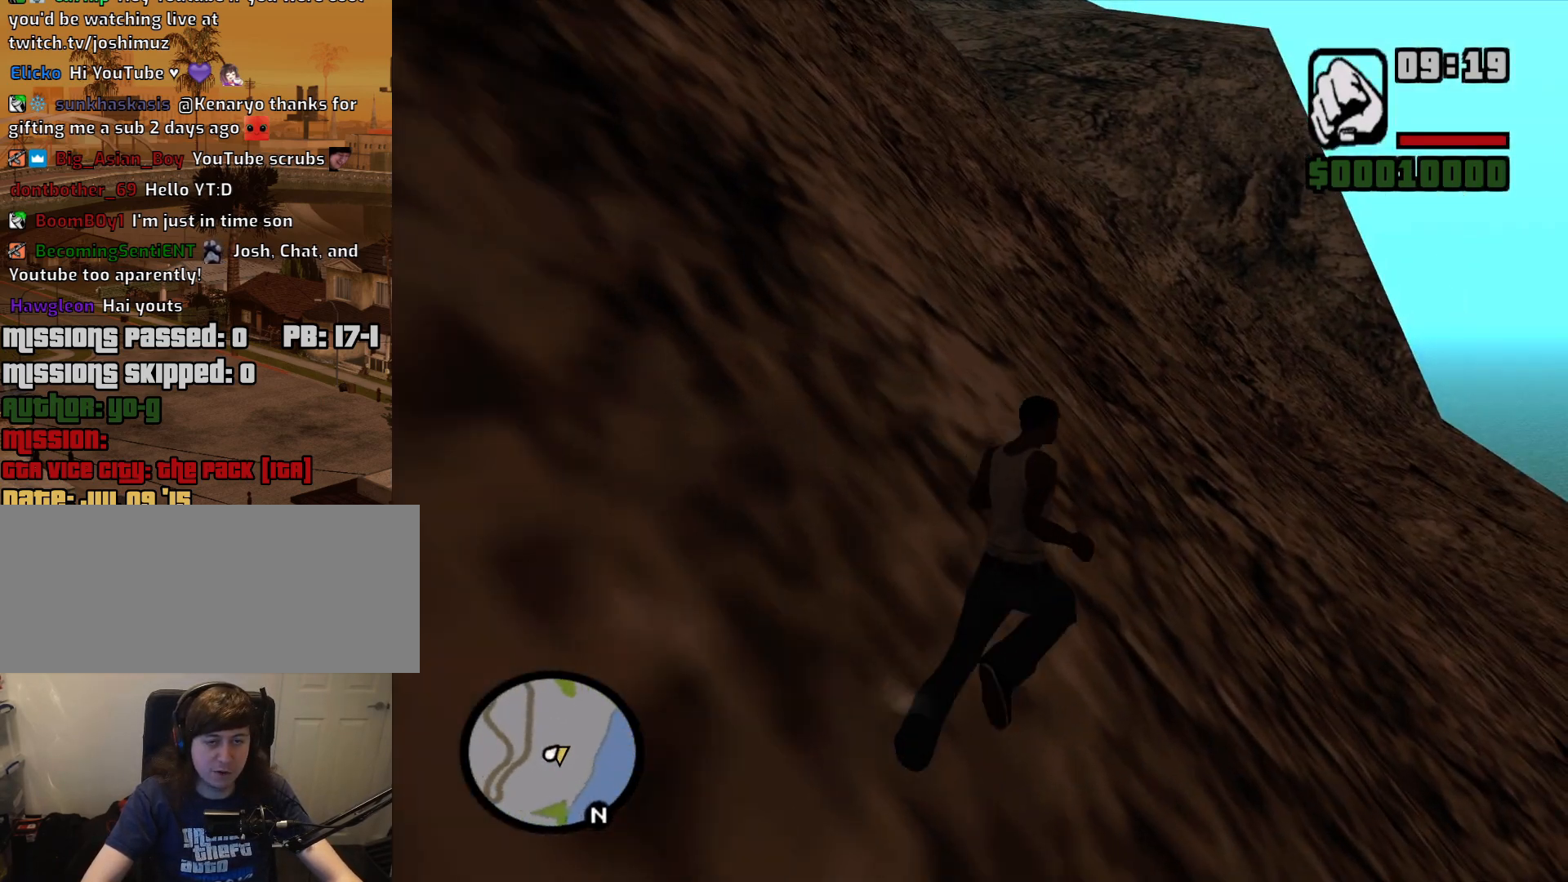
{"keys": ["w"], "mouse": [], "events": [[283, "d", "up"]]}
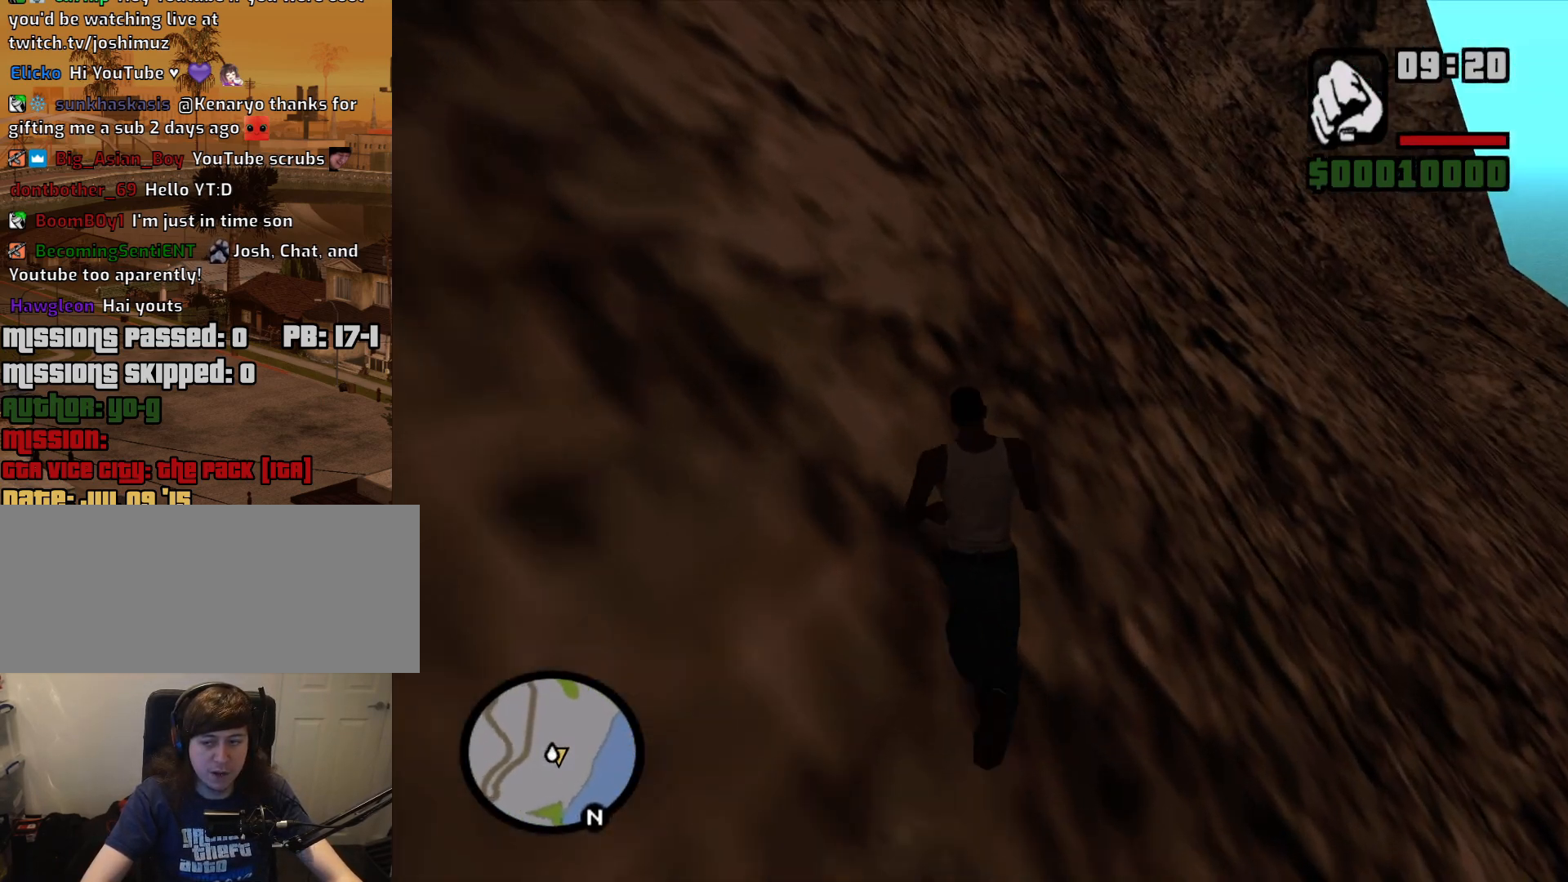
{"keys": ["a", "w"], "mouse": [], "events": [[117, "a", "down"]]}
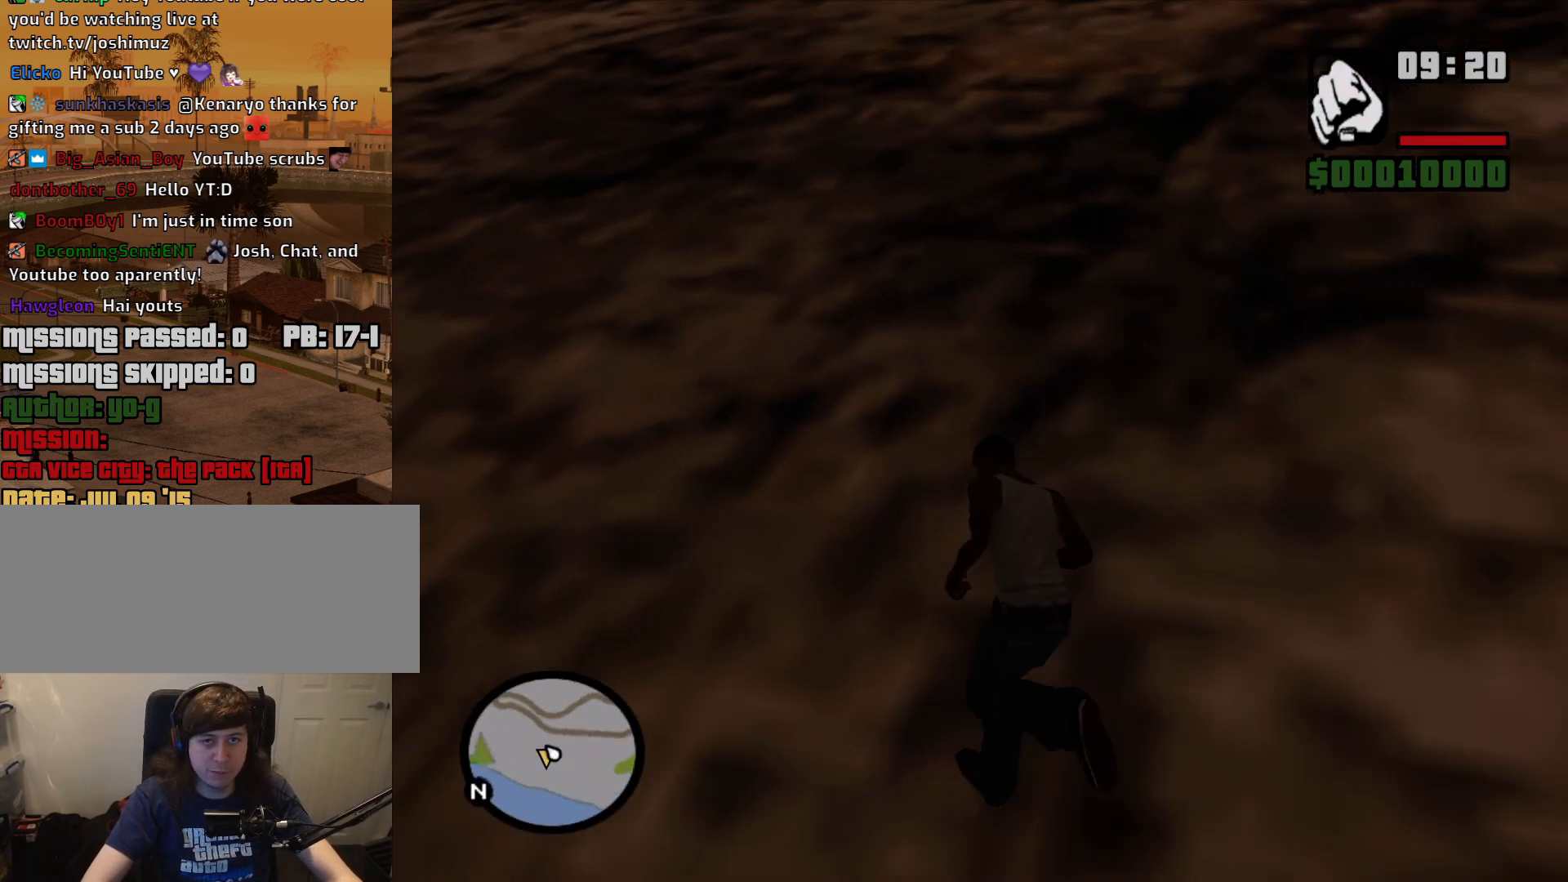
{"keys": ["a", "w"], "mouse": [], "events": []}
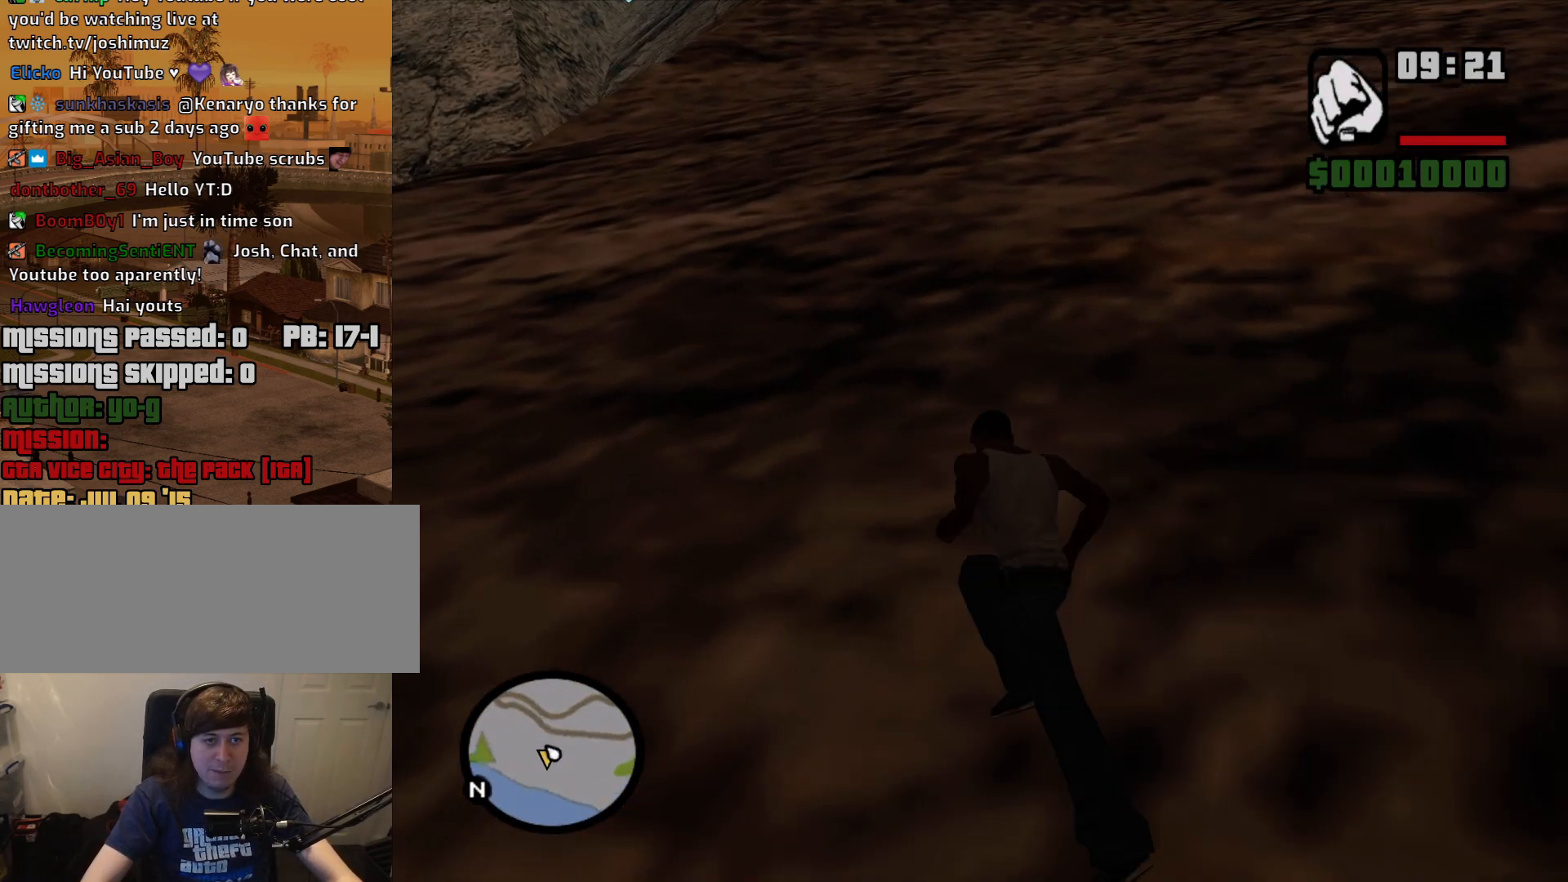
{"keys": ["a", "w"], "mouse": [], "events": []}
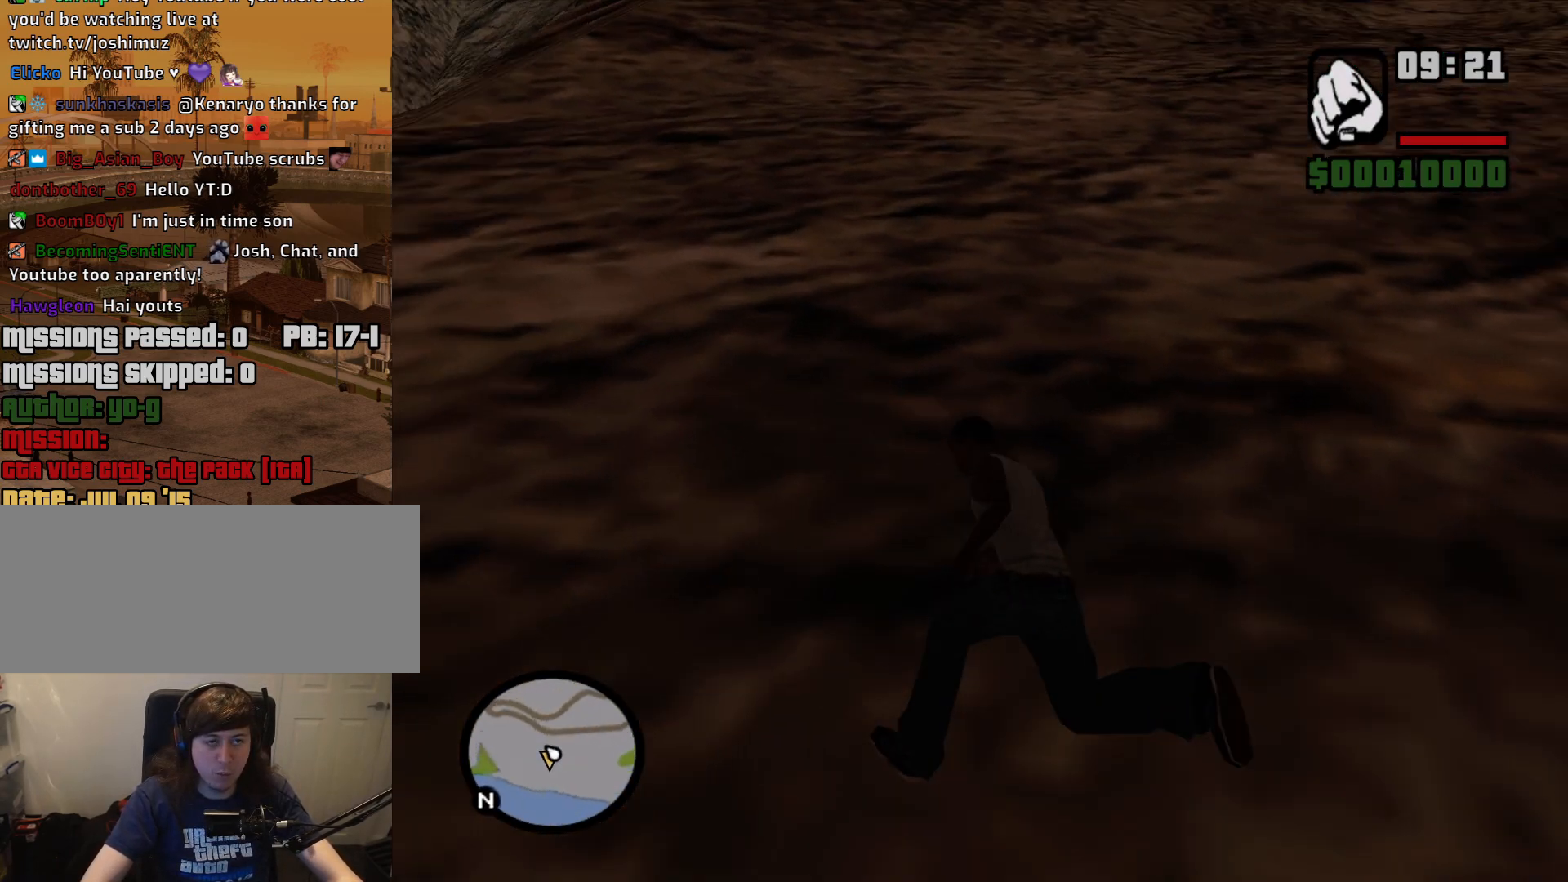
{"keys": ["a", "w"], "mouse": [], "events": []}